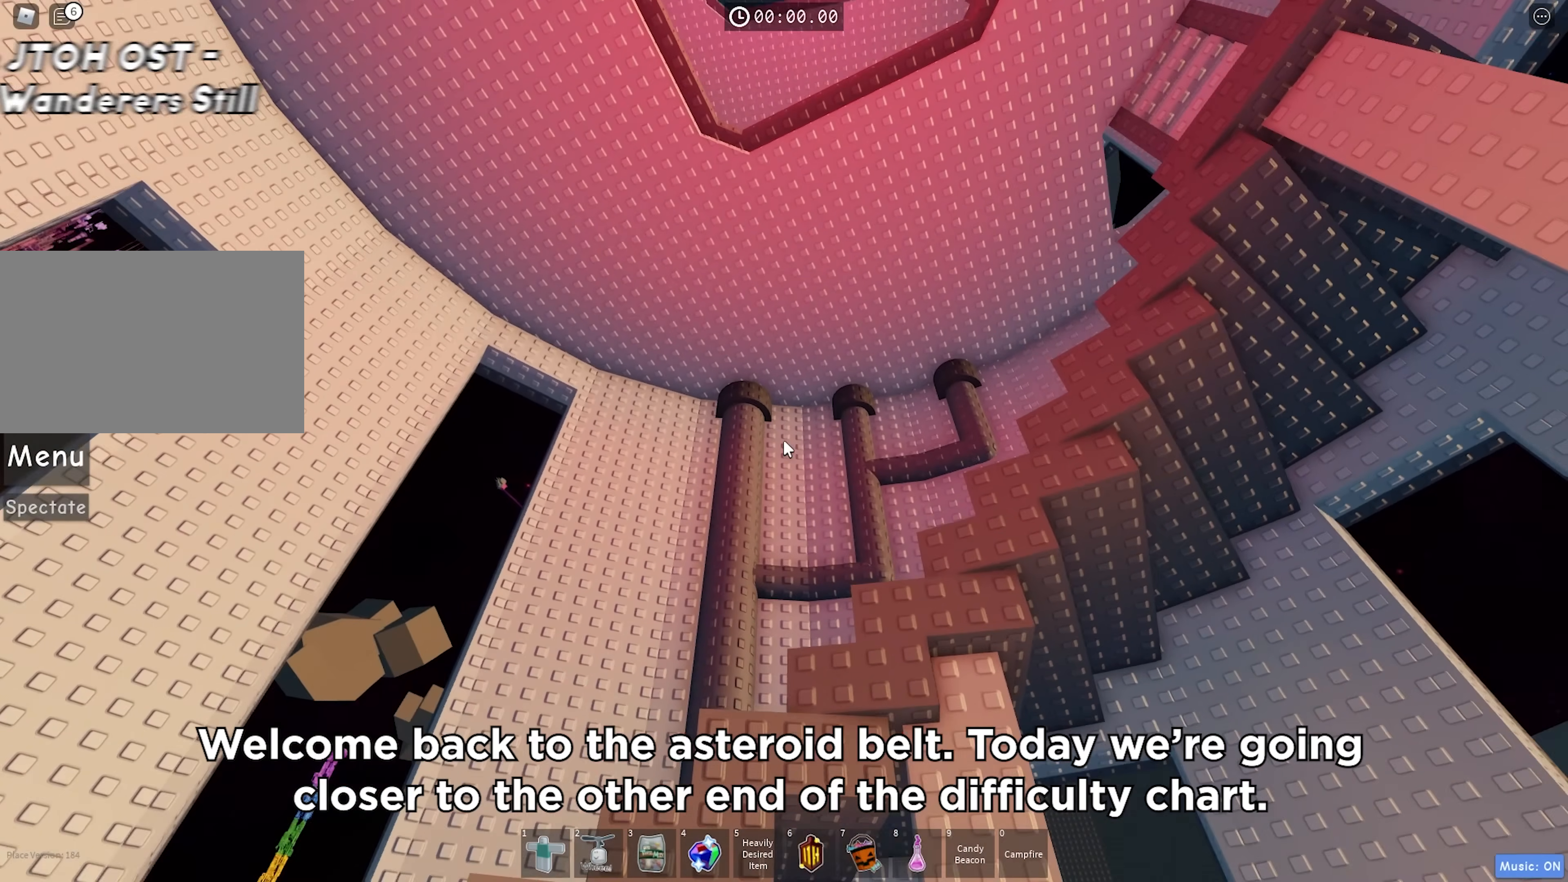
Gameplay with keyboard; each line is a JSON object with the keys held at the frame after it. "events" lists presses ("down") and releases ("up") of "a", "ctrl", "d", "f", "r", "s", "shift", "space", "tab" and "w" between this image and that frame as [ms after this image, input, new state], when the widget could be followed in between. No other keys are recorded. Mouse input is not recorded.
{"keys": []}
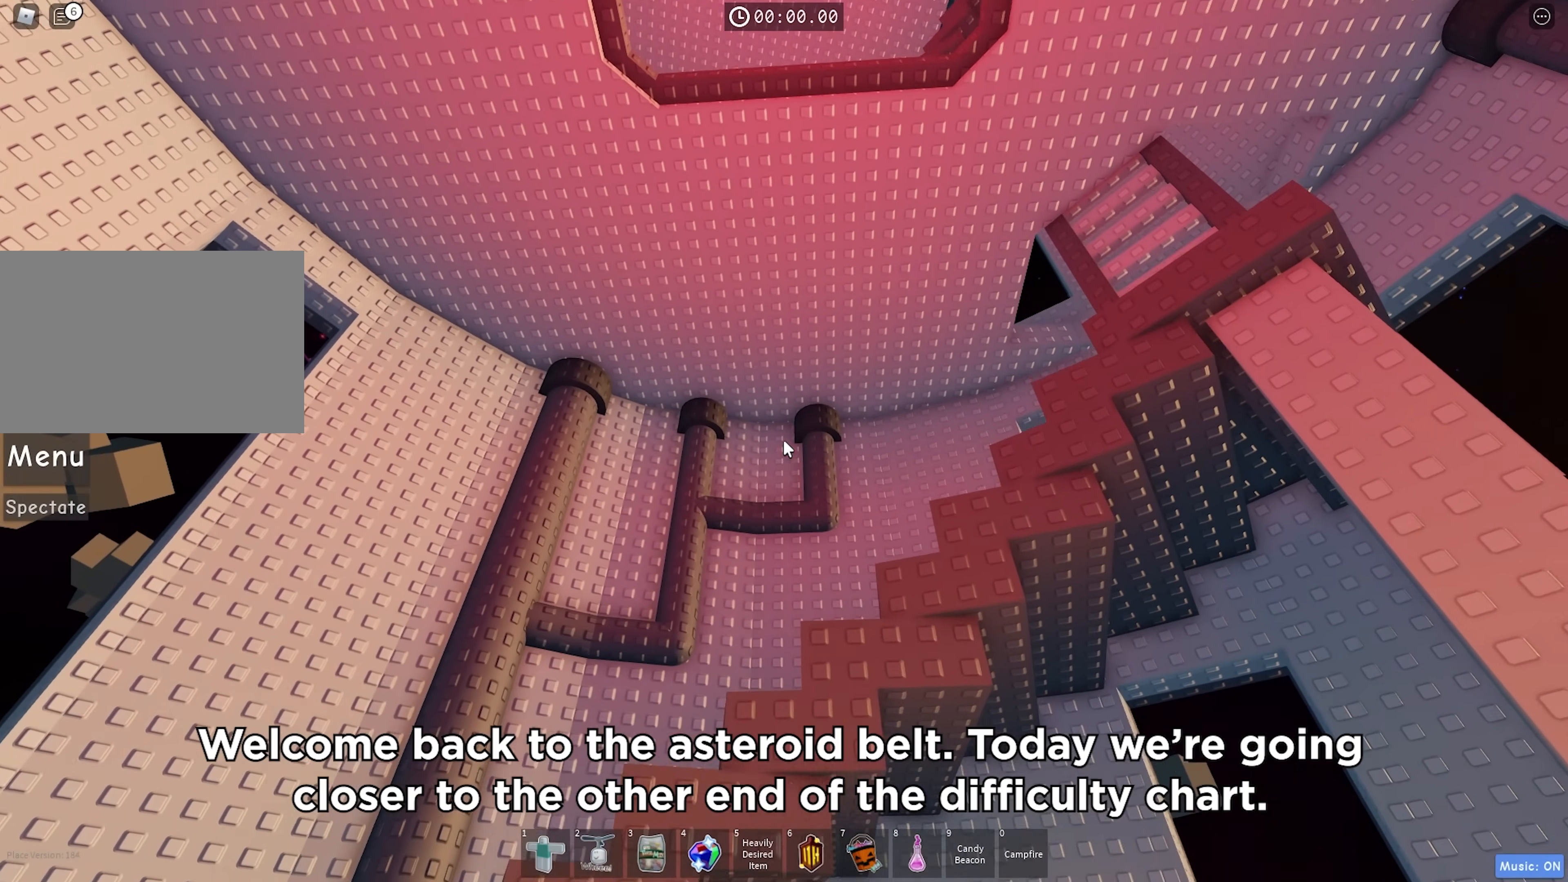
{"keys": [], "events": []}
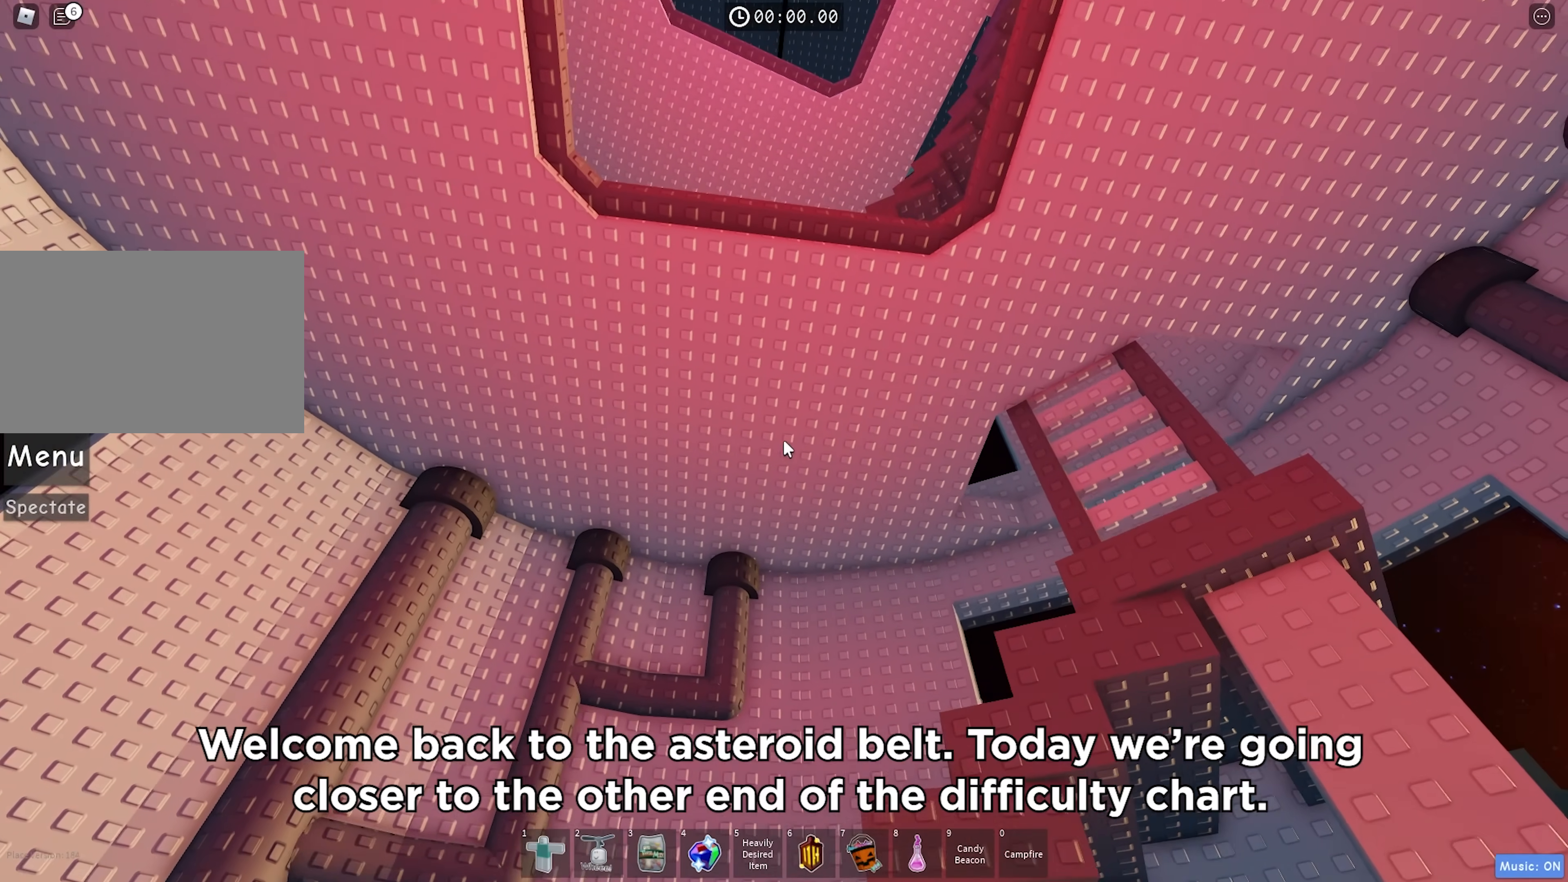
{"keys": [], "events": []}
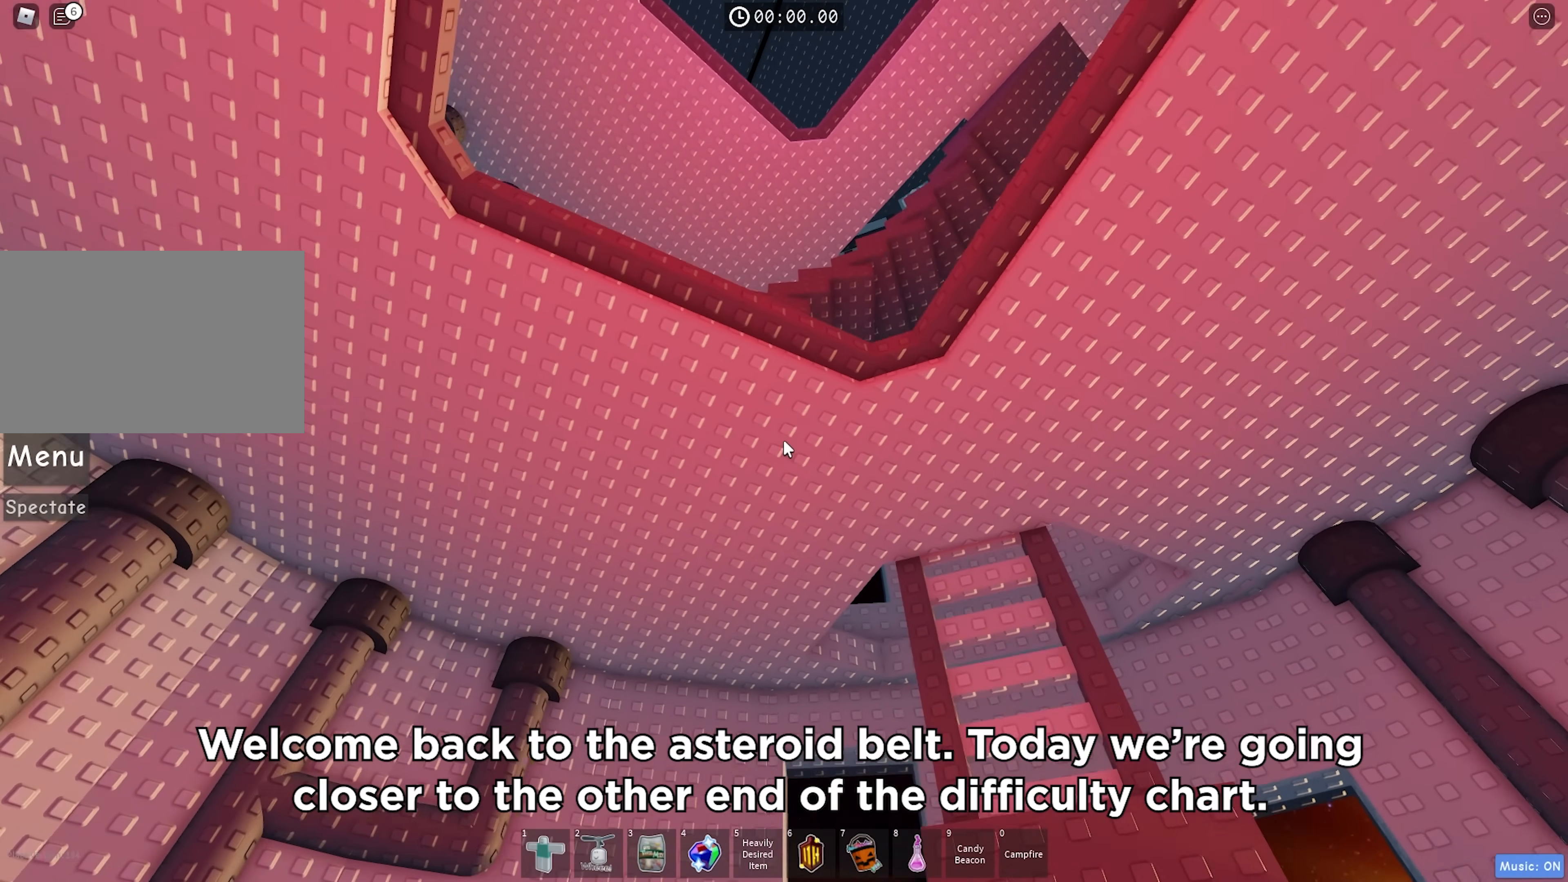
{"keys": [], "events": []}
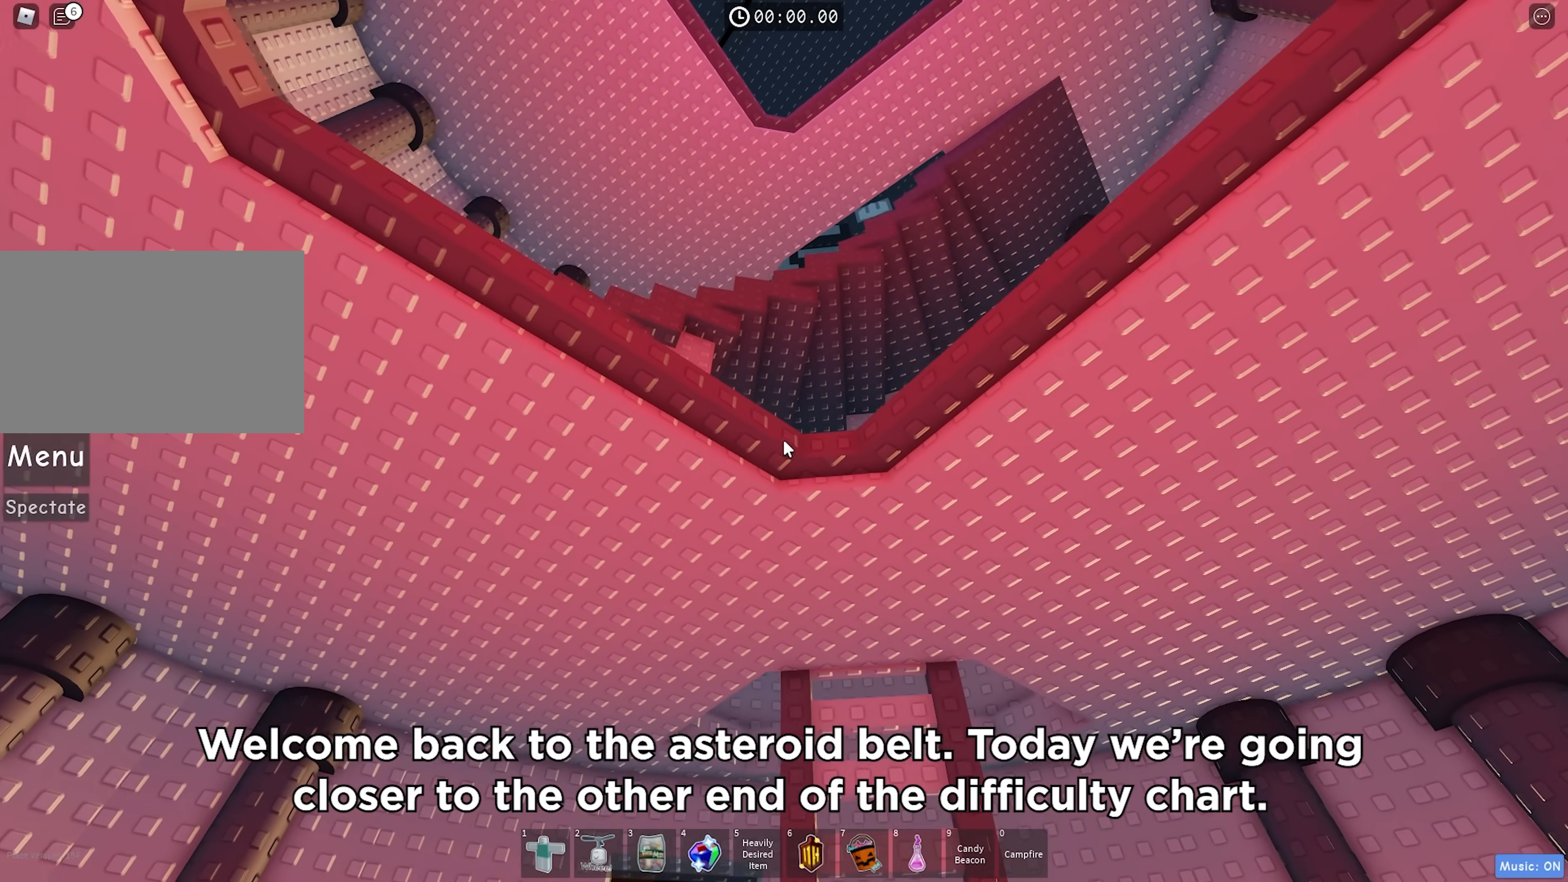
{"keys": [], "events": []}
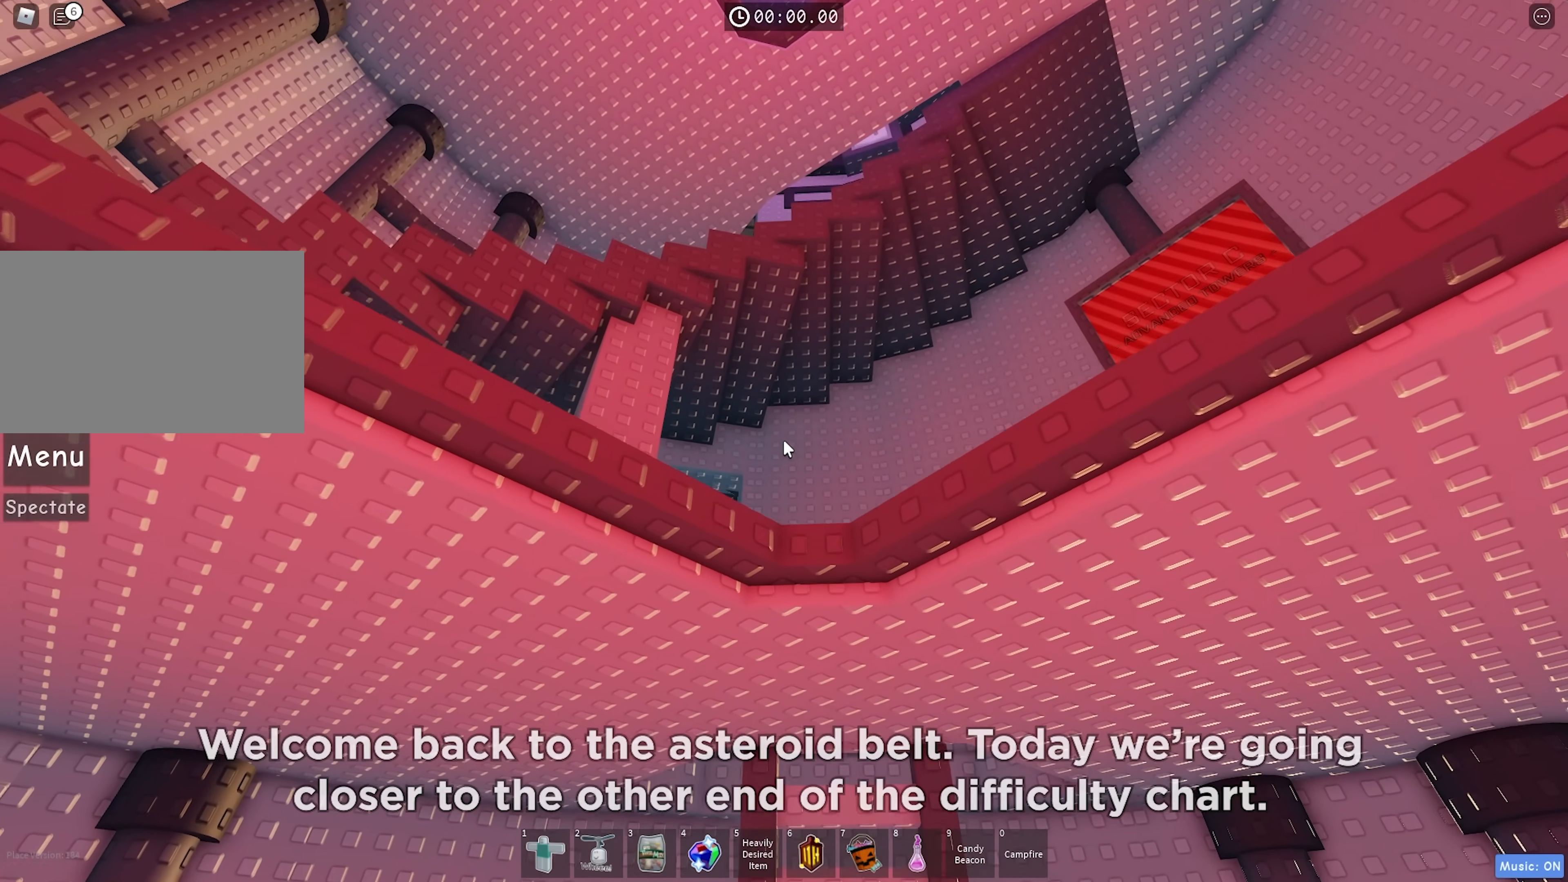
{"keys": [], "events": []}
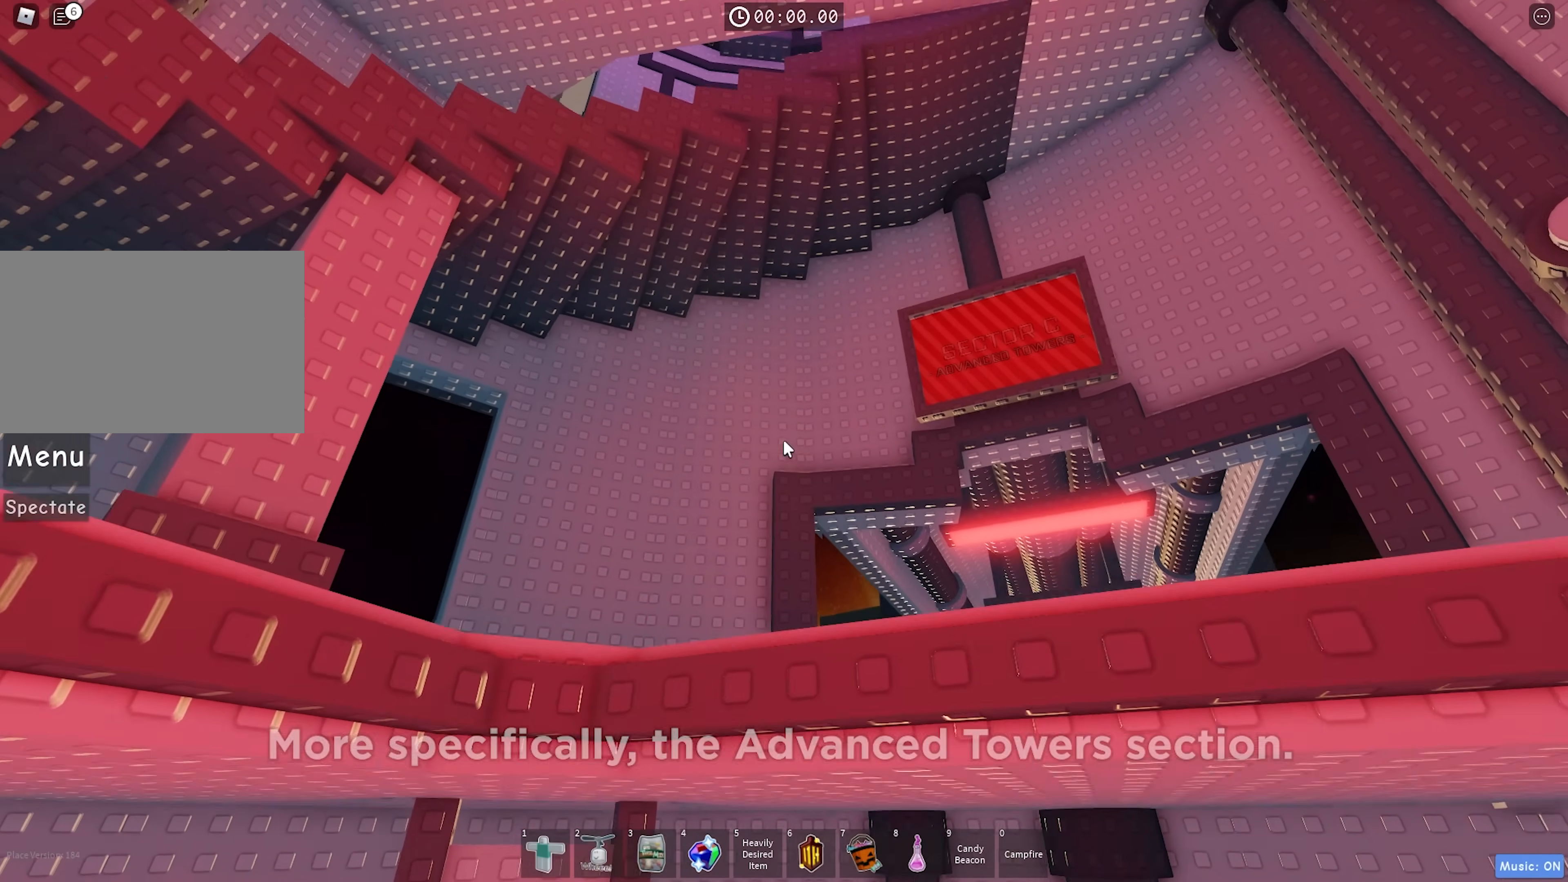
{"keys": [], "events": []}
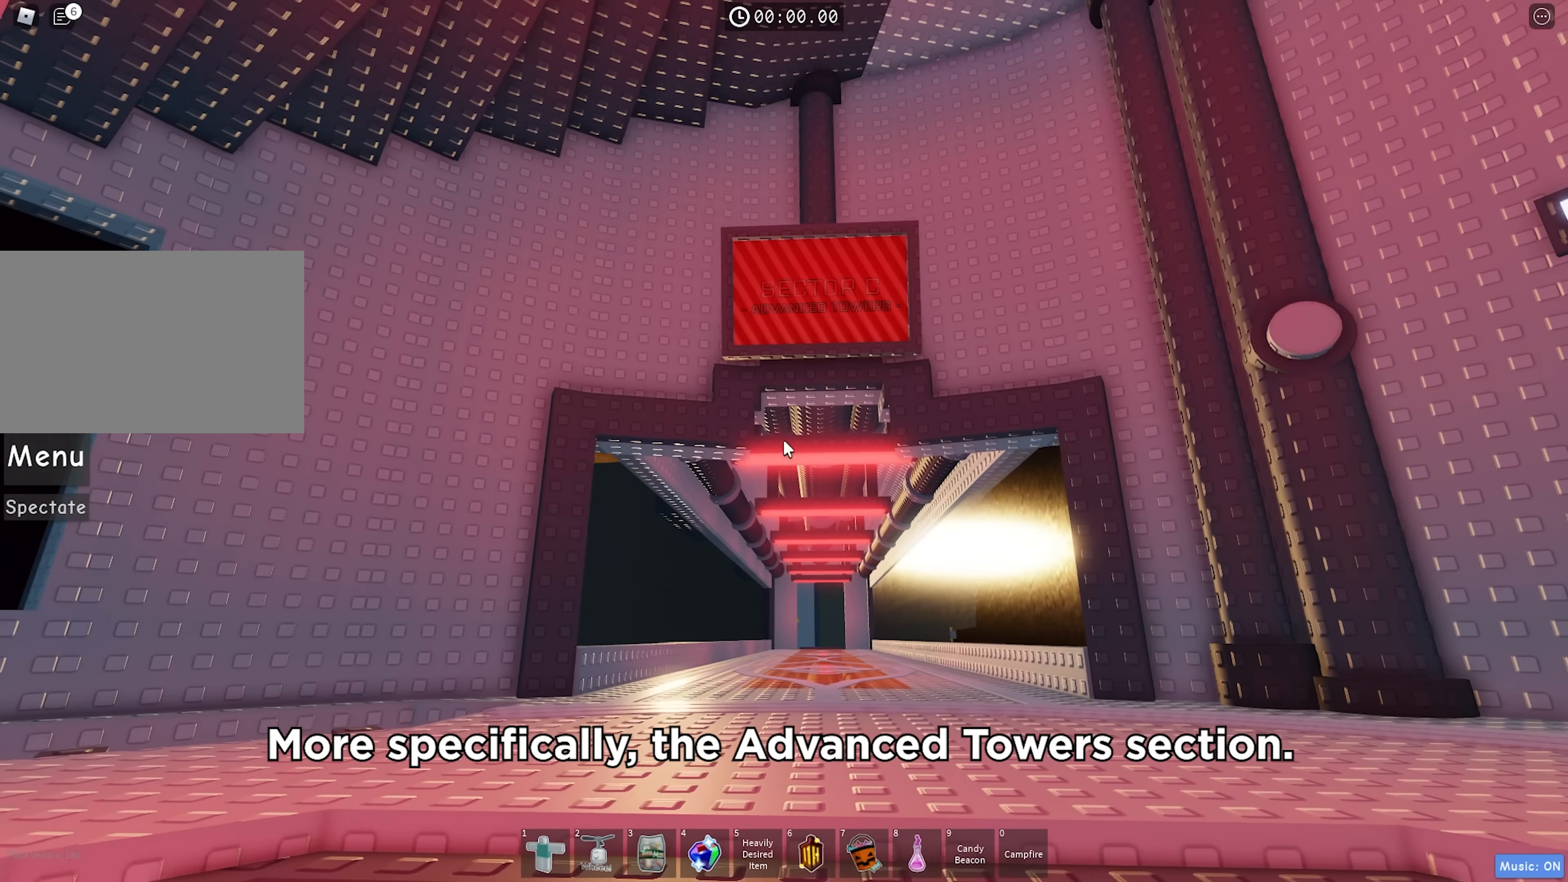
{"keys": ["w"], "events": [[500, "w", "down"]]}
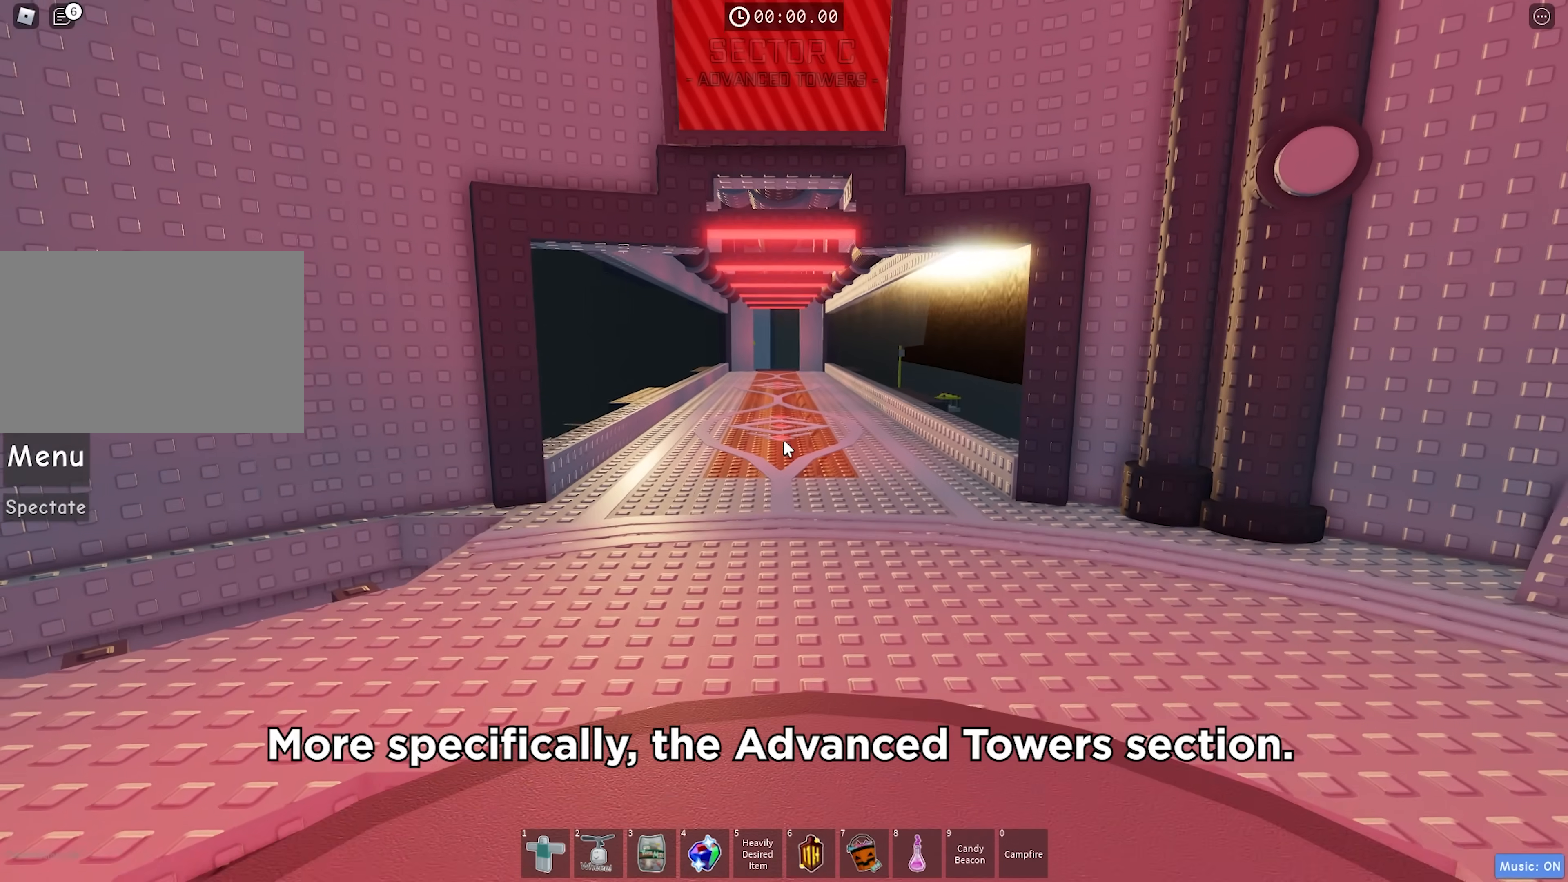
{"keys": ["w"], "events": []}
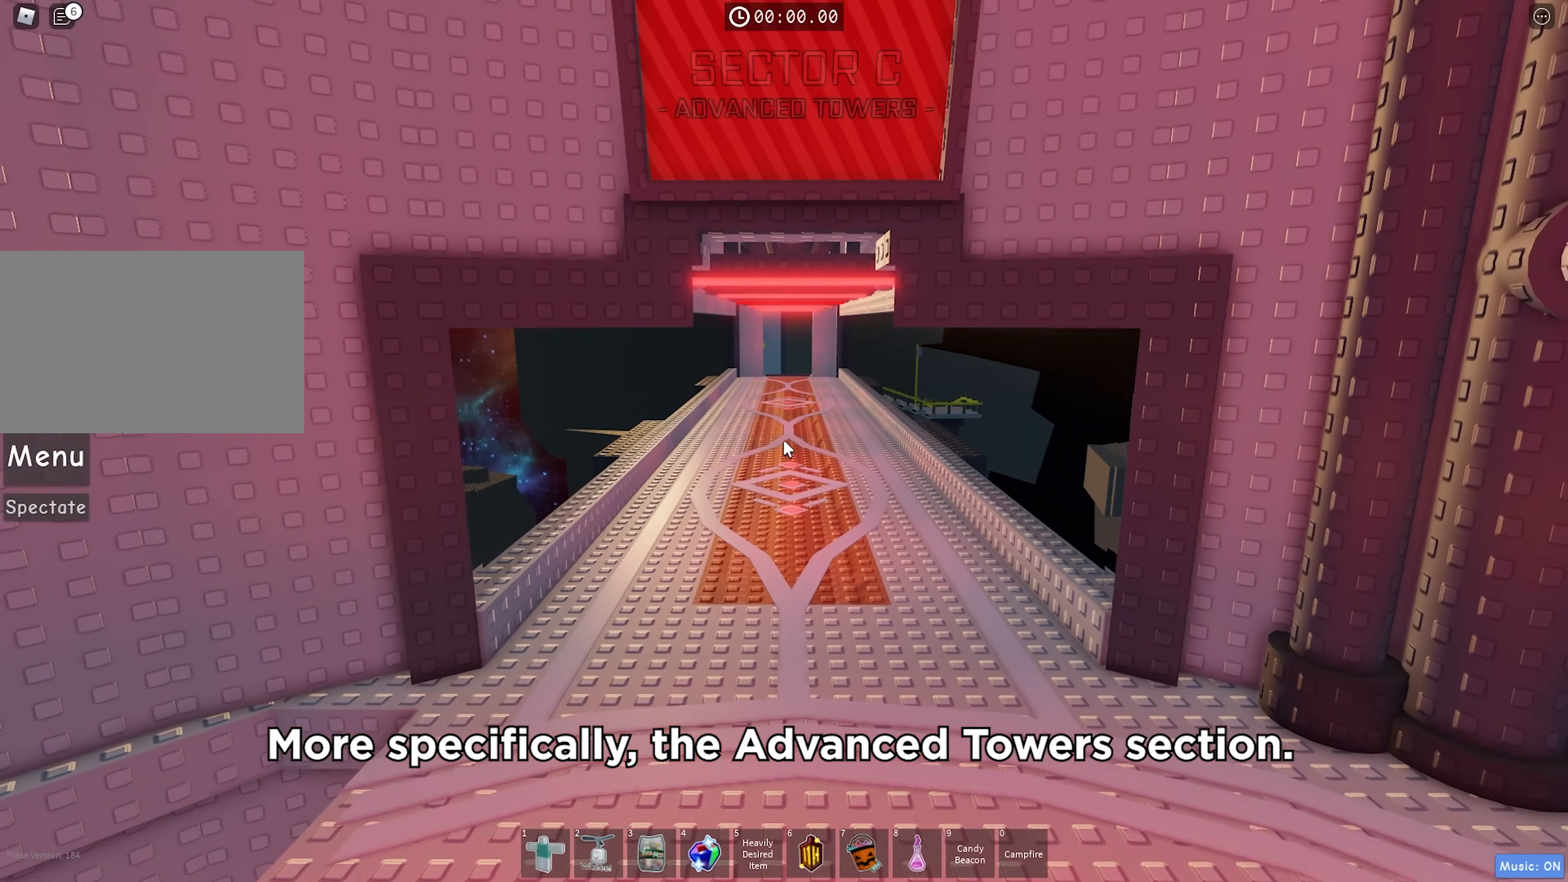
{"keys": [], "events": [[400, "w", "up"]]}
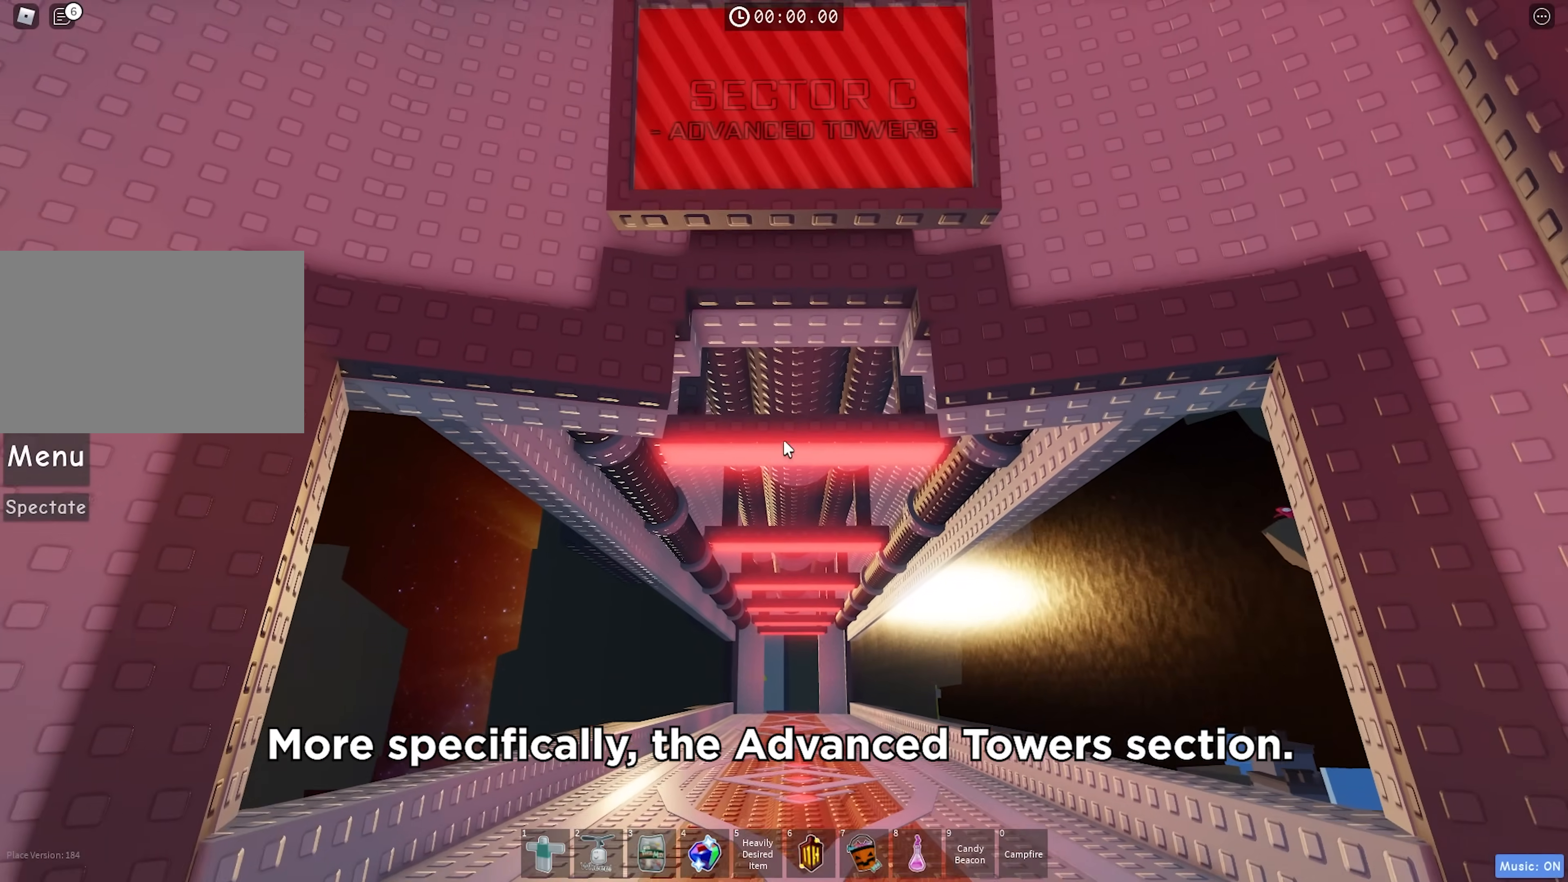
{"keys": ["w"], "events": [[300, "w", "down"]]}
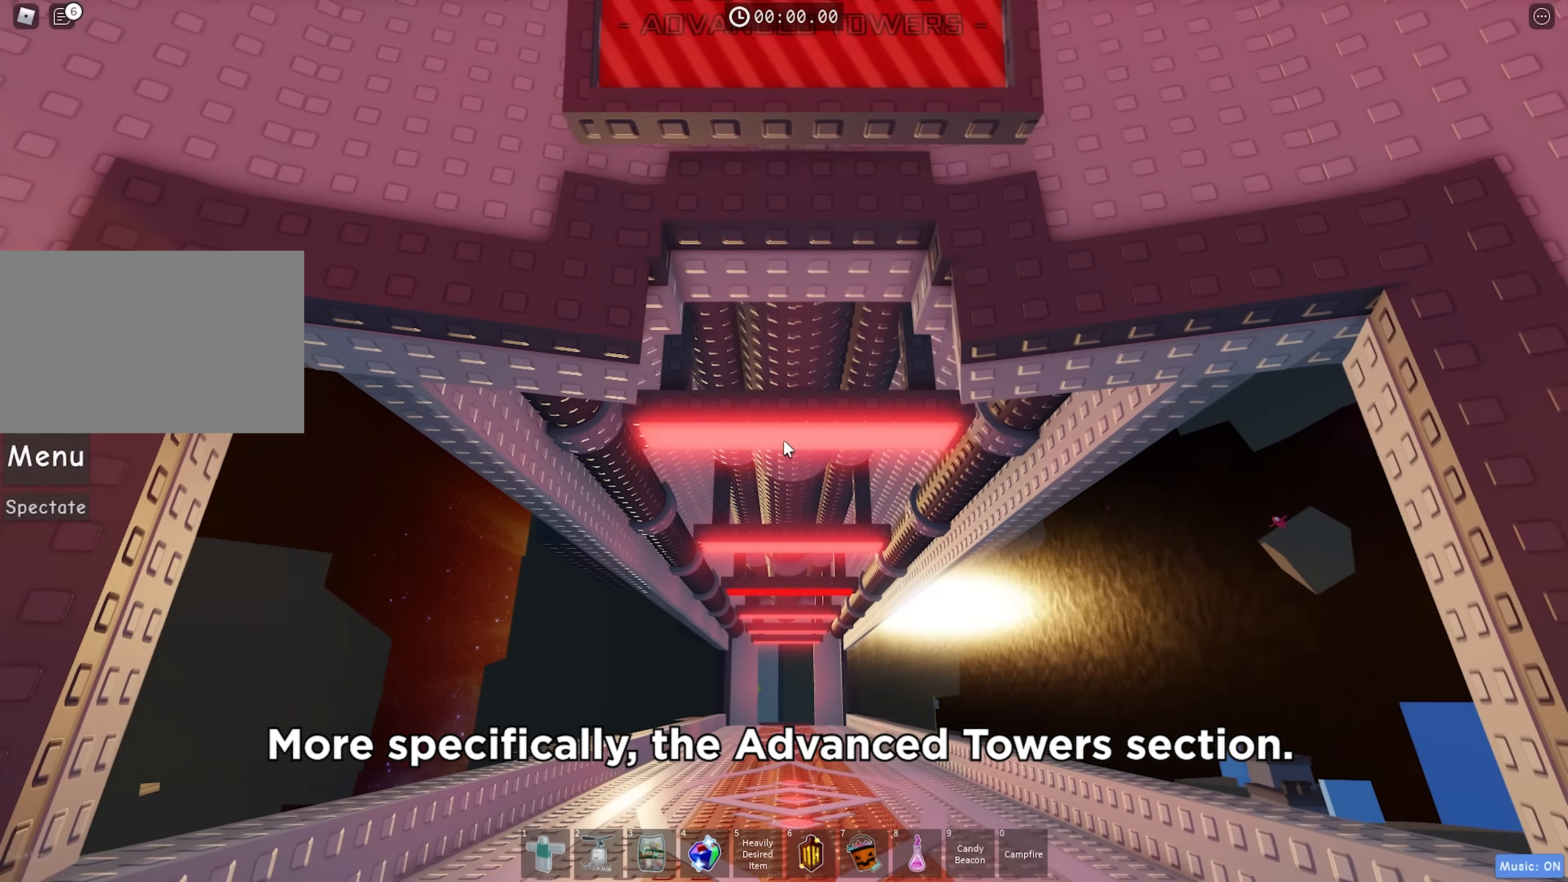
{"keys": ["w"], "events": []}
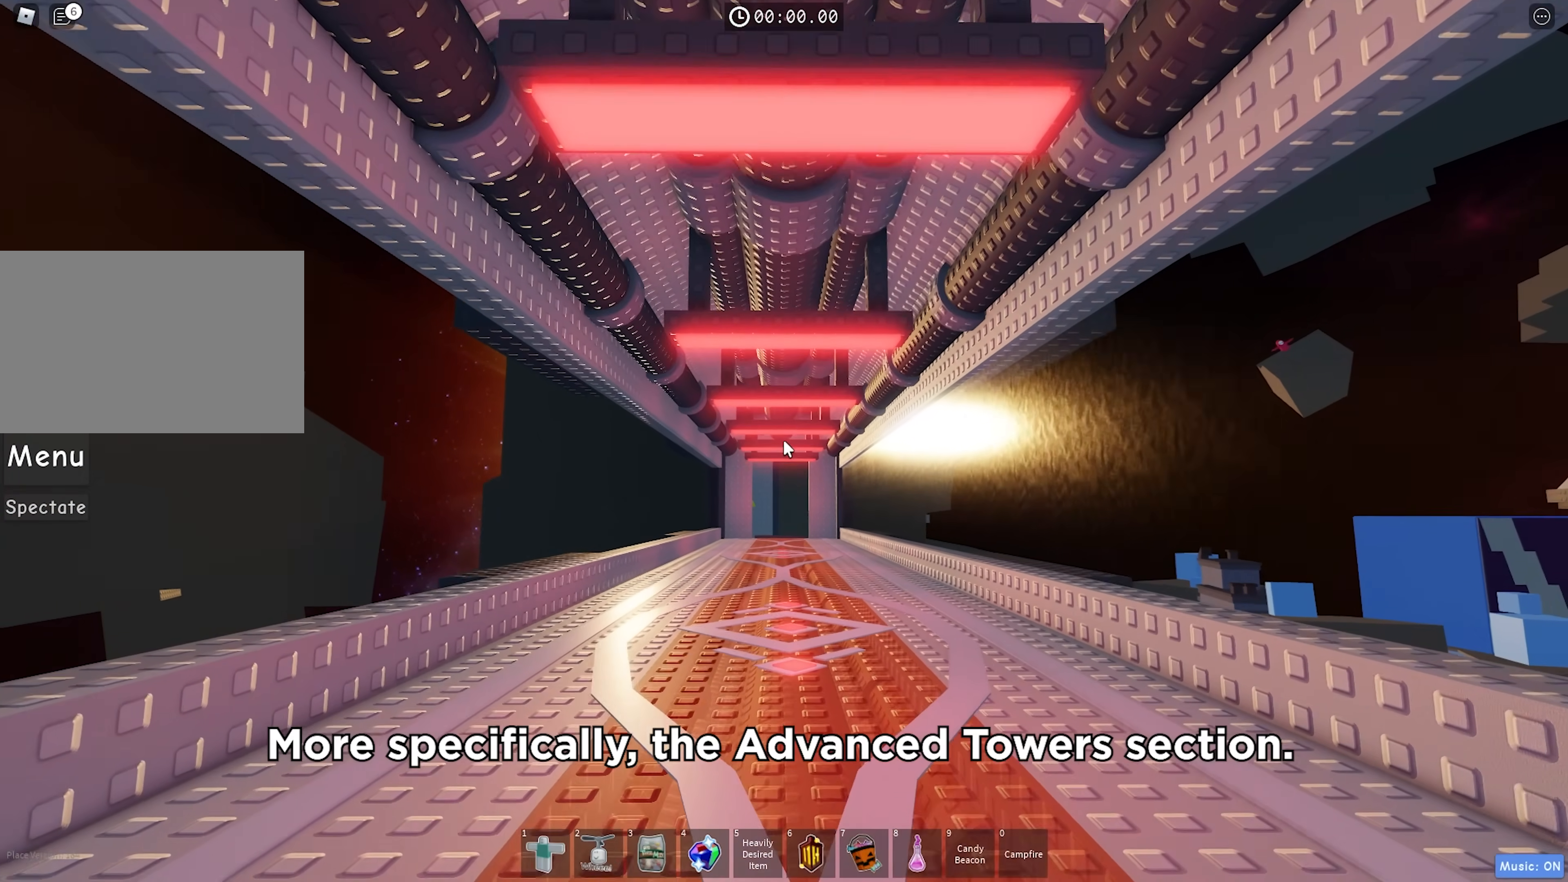
{"keys": ["w"], "events": []}
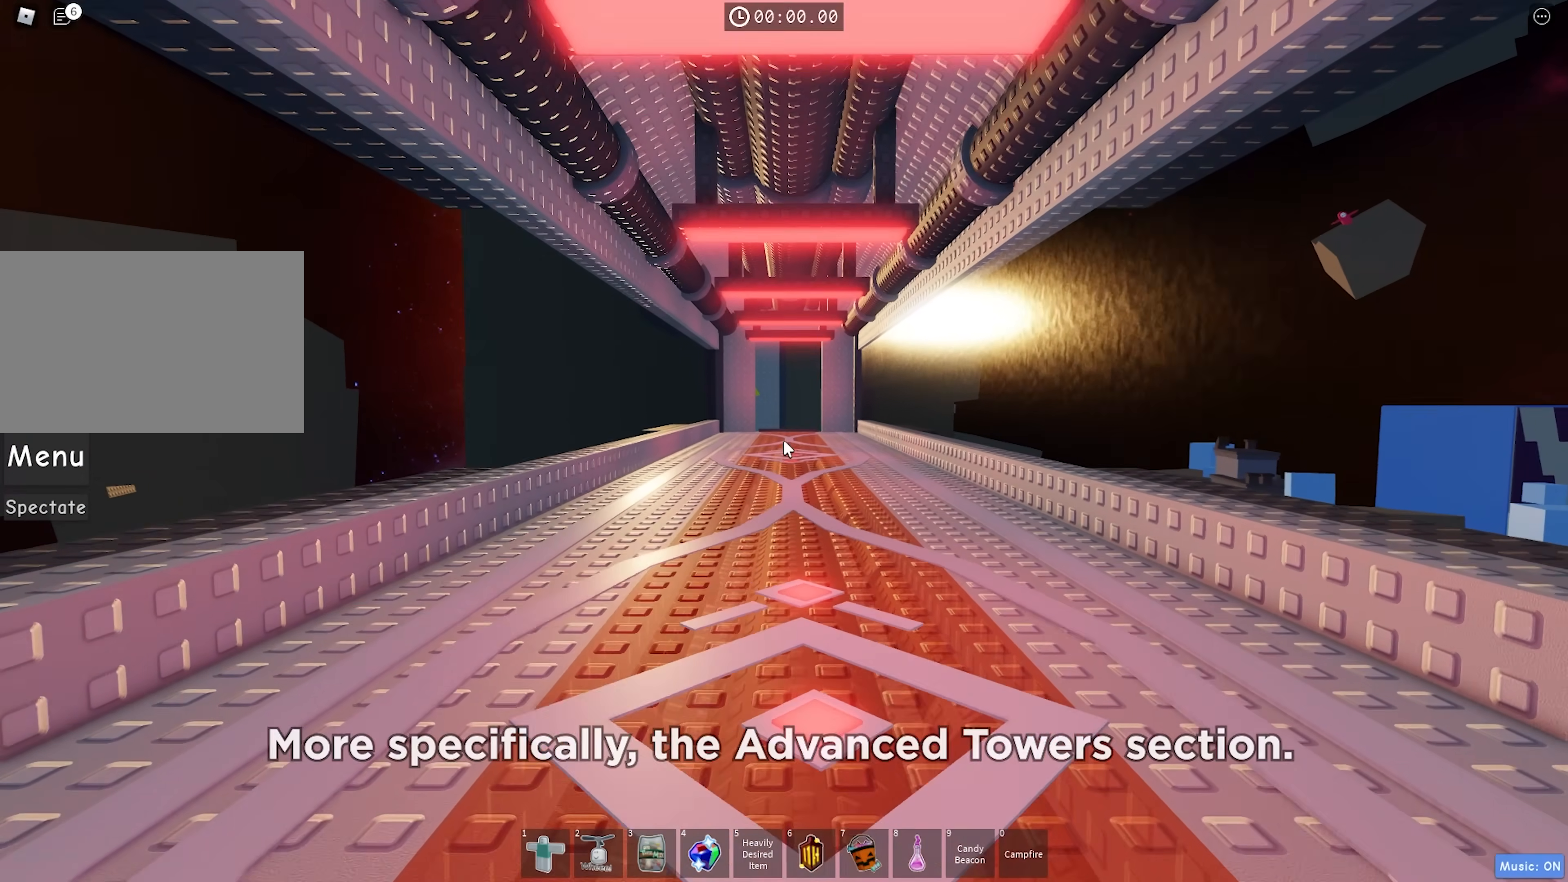
{"keys": ["w"], "events": []}
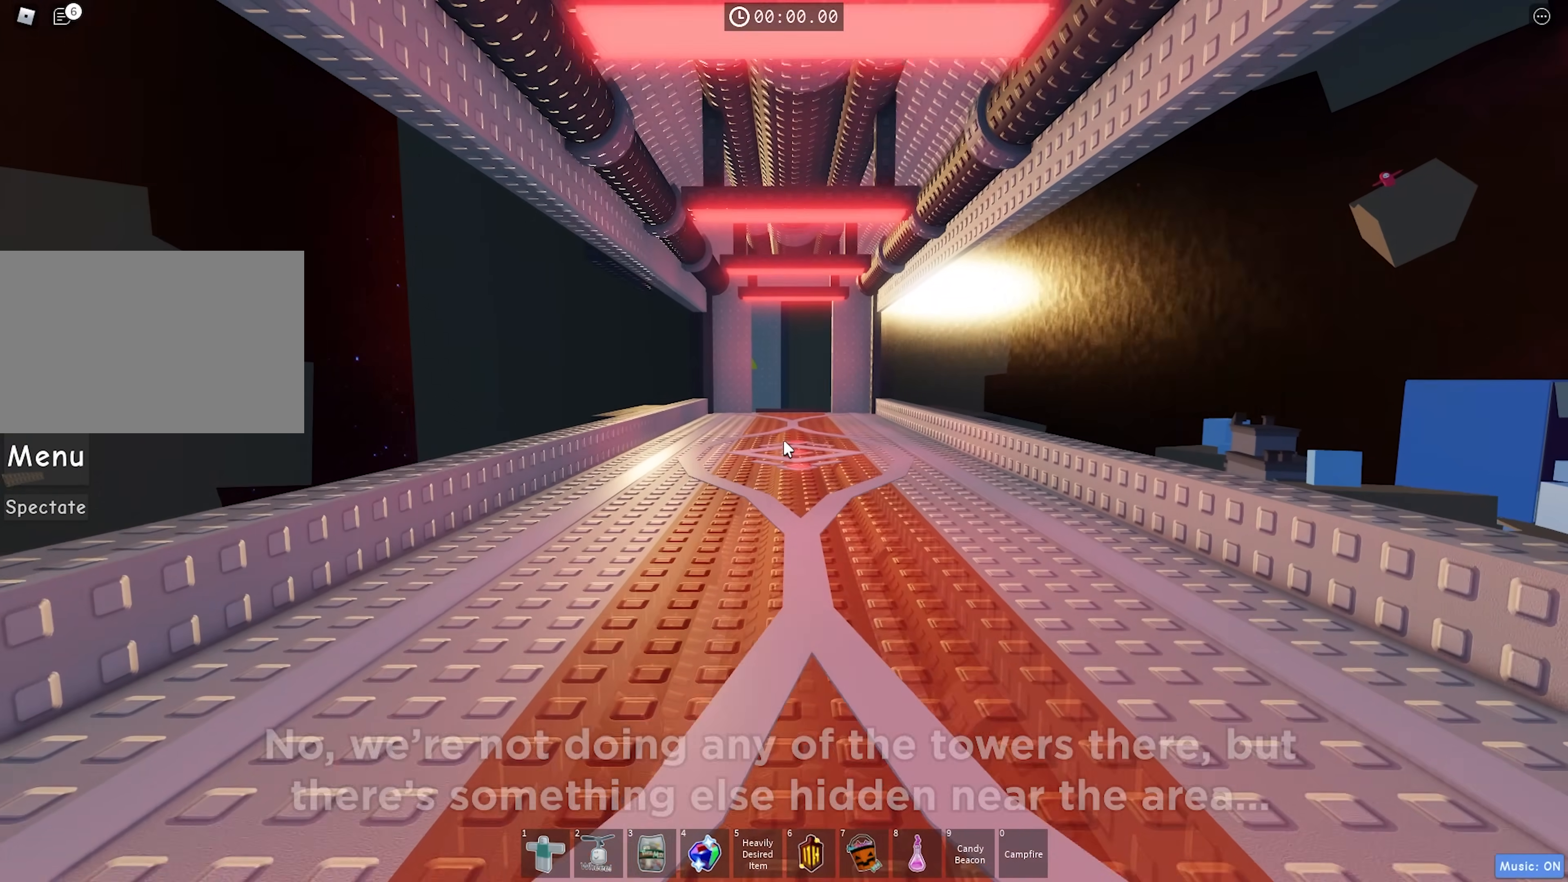
{"keys": ["w"], "events": []}
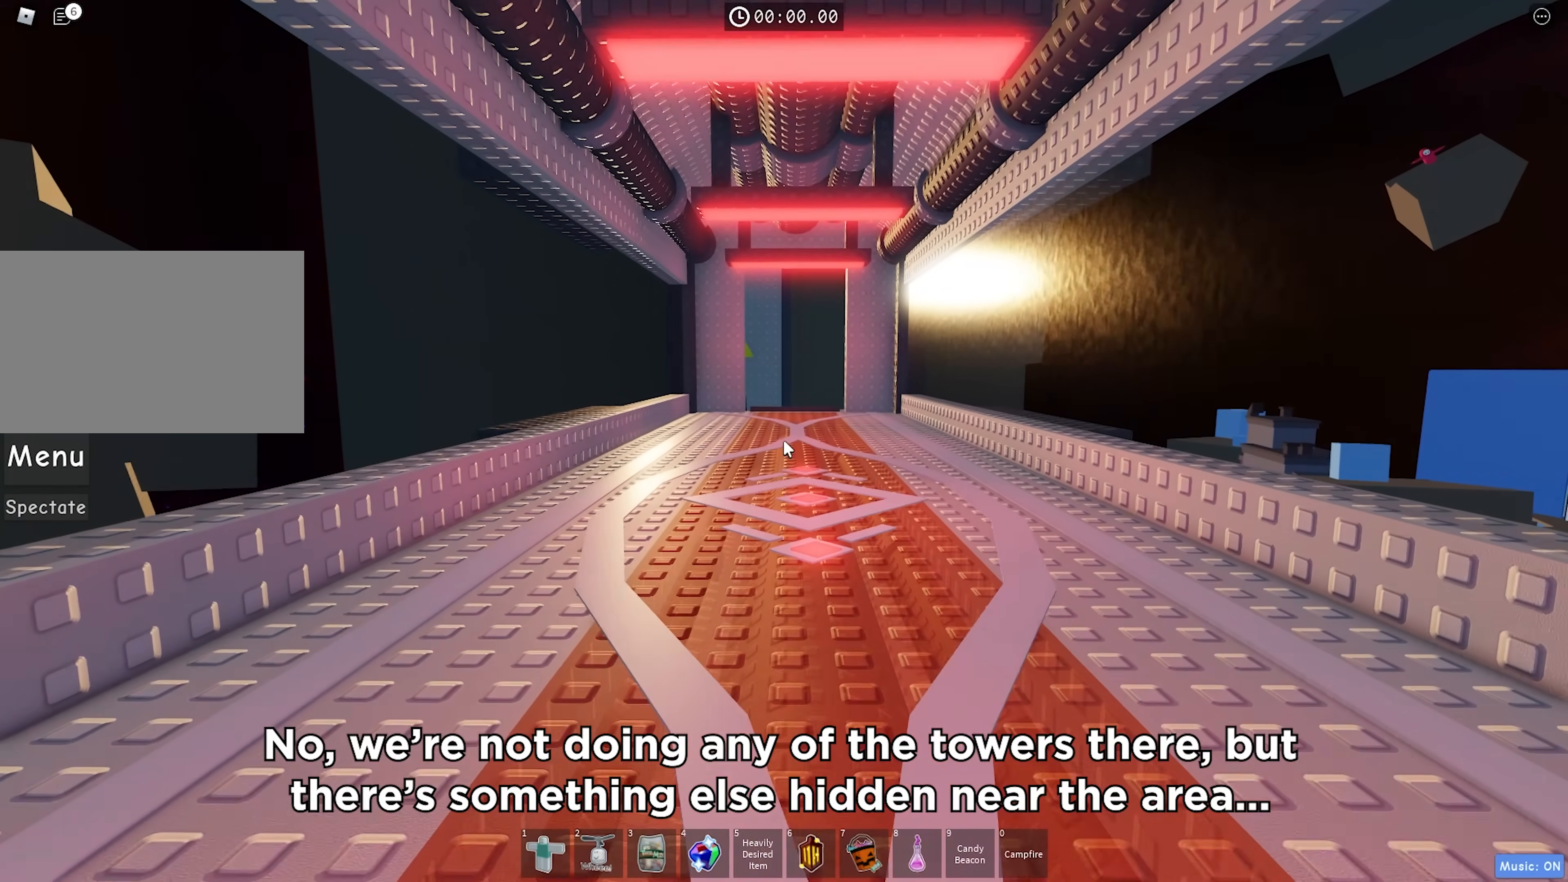
{"keys": ["w"], "events": []}
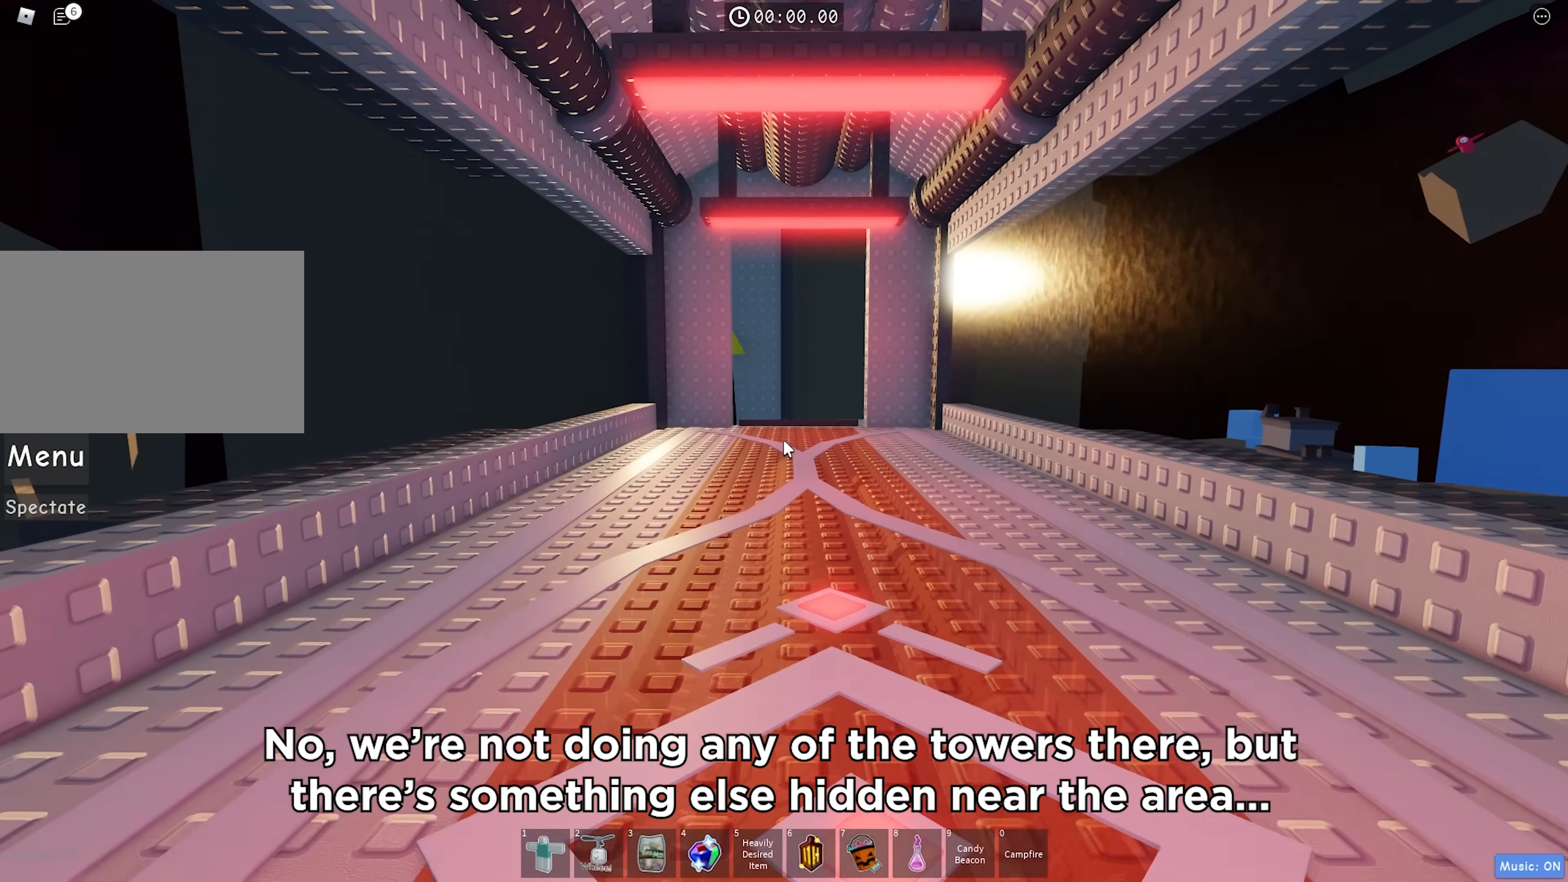
{"keys": ["w"], "events": []}
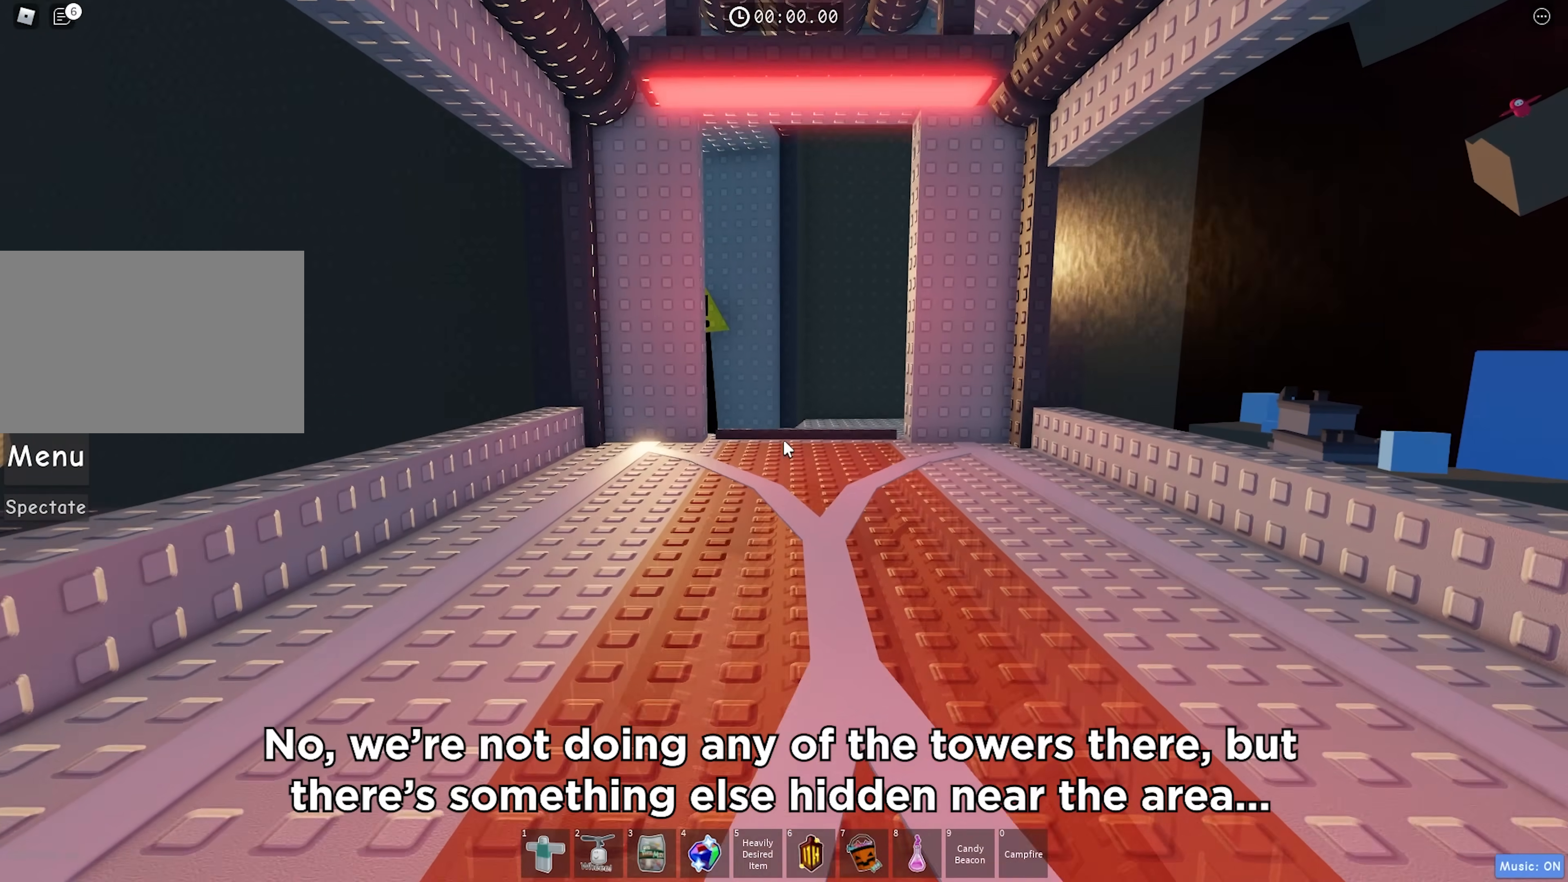
{"keys": ["w"], "events": []}
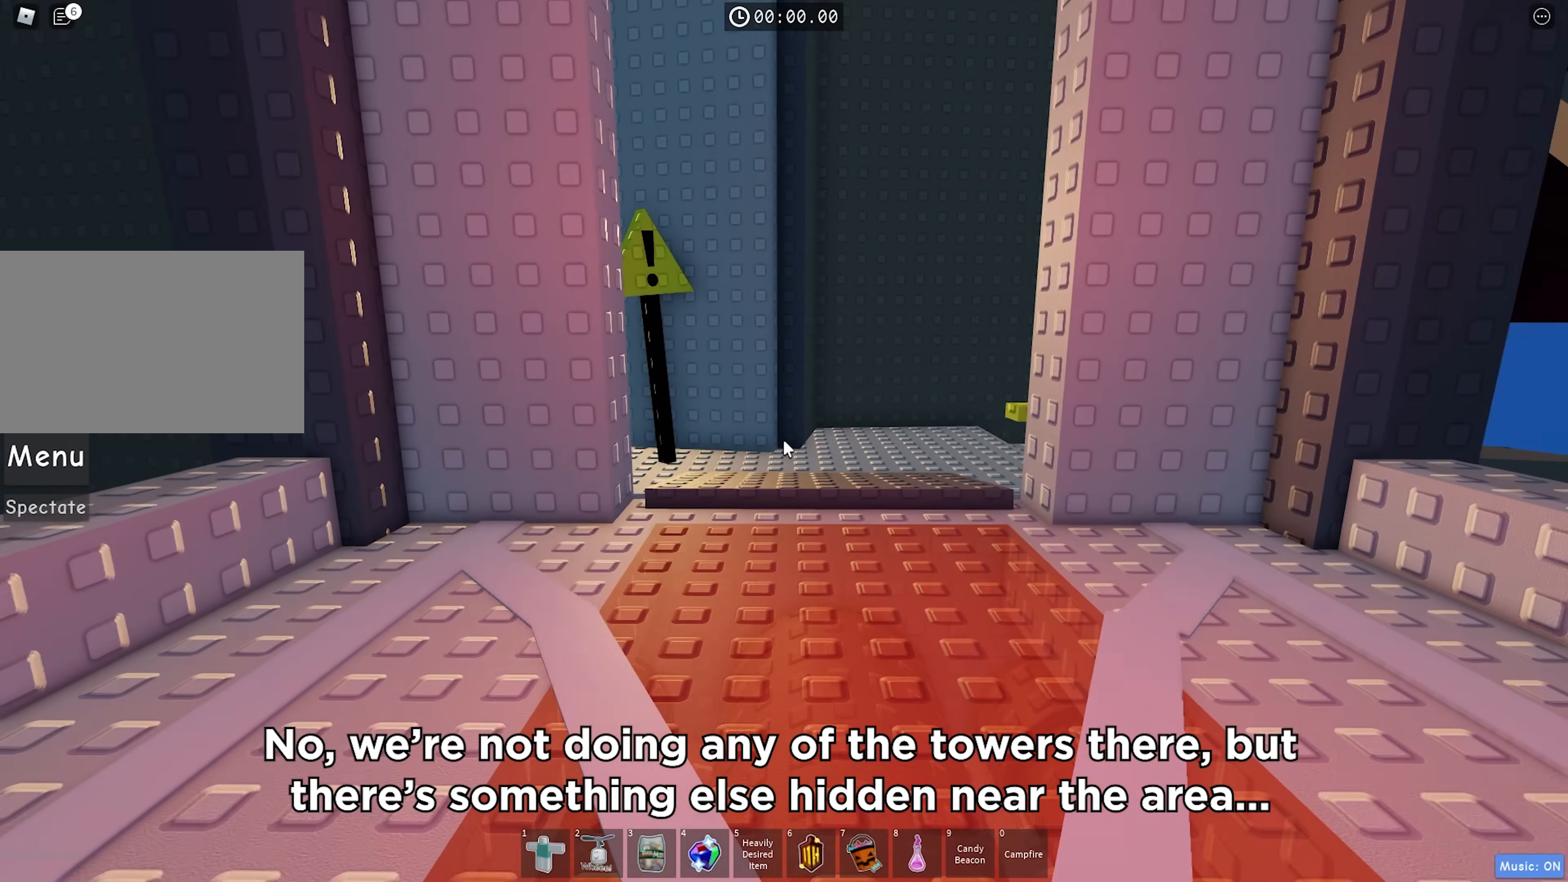
{"keys": [], "events": [[67, "d", "down"], [333, "d", "up"], [367, "w", "up"]]}
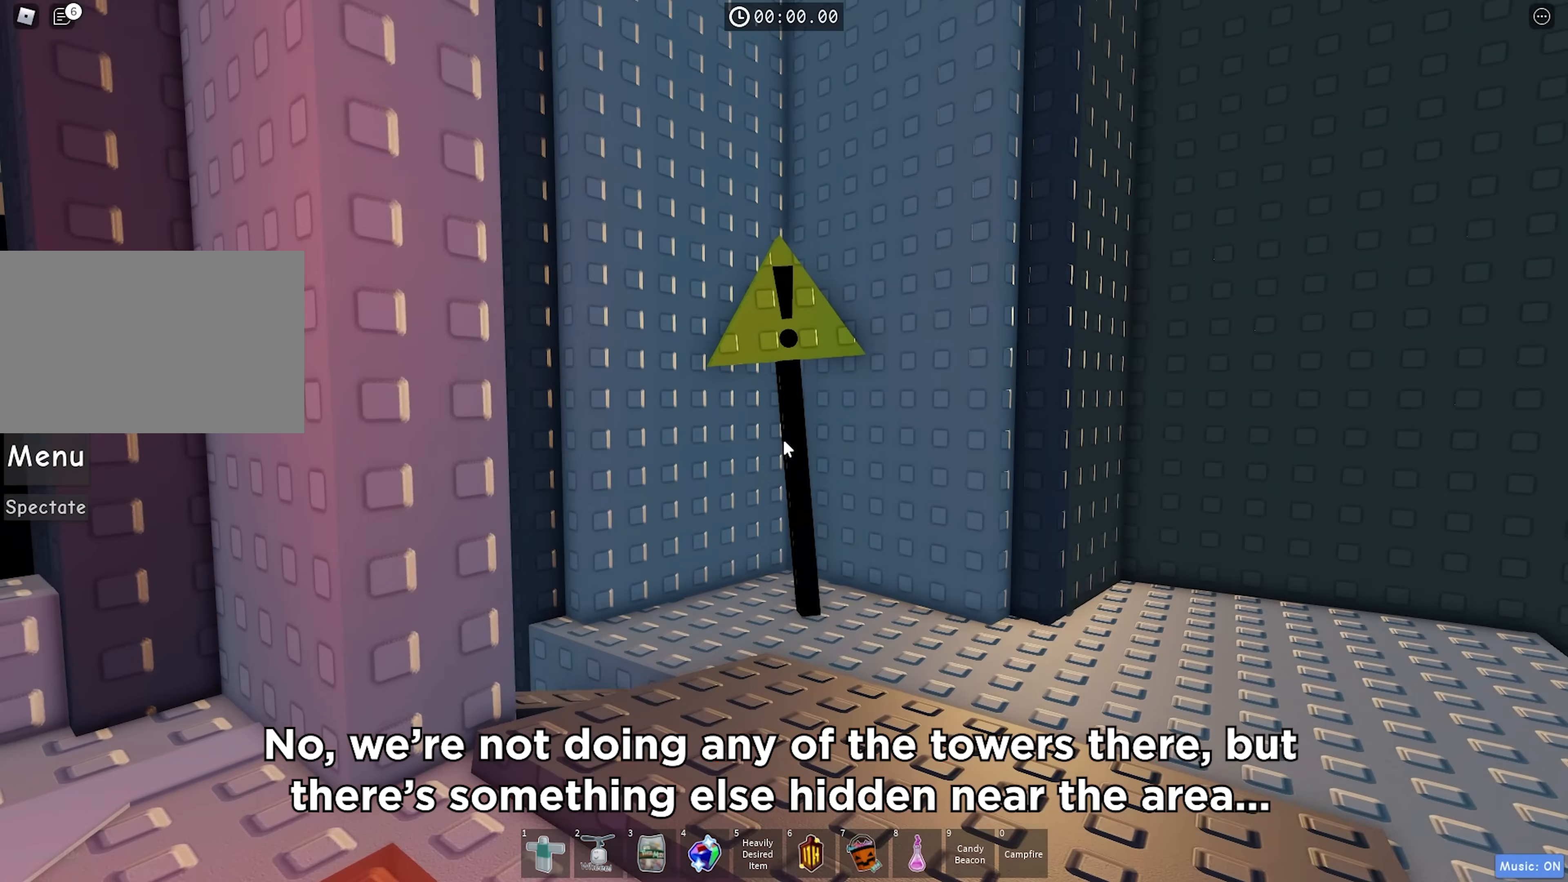
{"keys": ["w"], "events": [[200, "w", "down"]]}
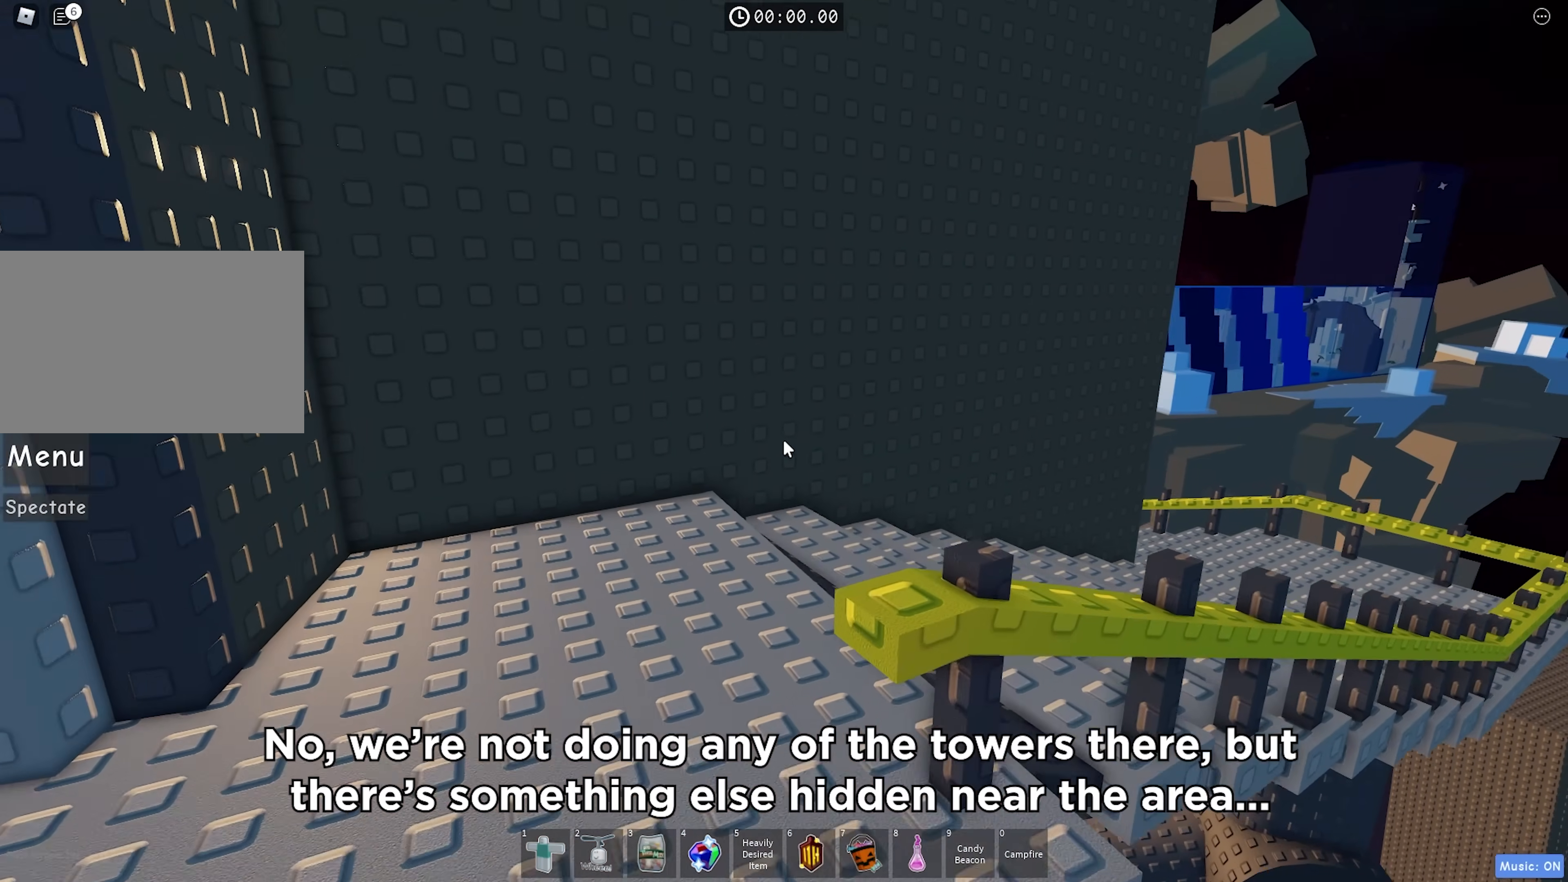
{"keys": ["d", "w"], "events": [[133, "shift", "down"], [317, "shift", "up"], [350, "d", "down"]]}
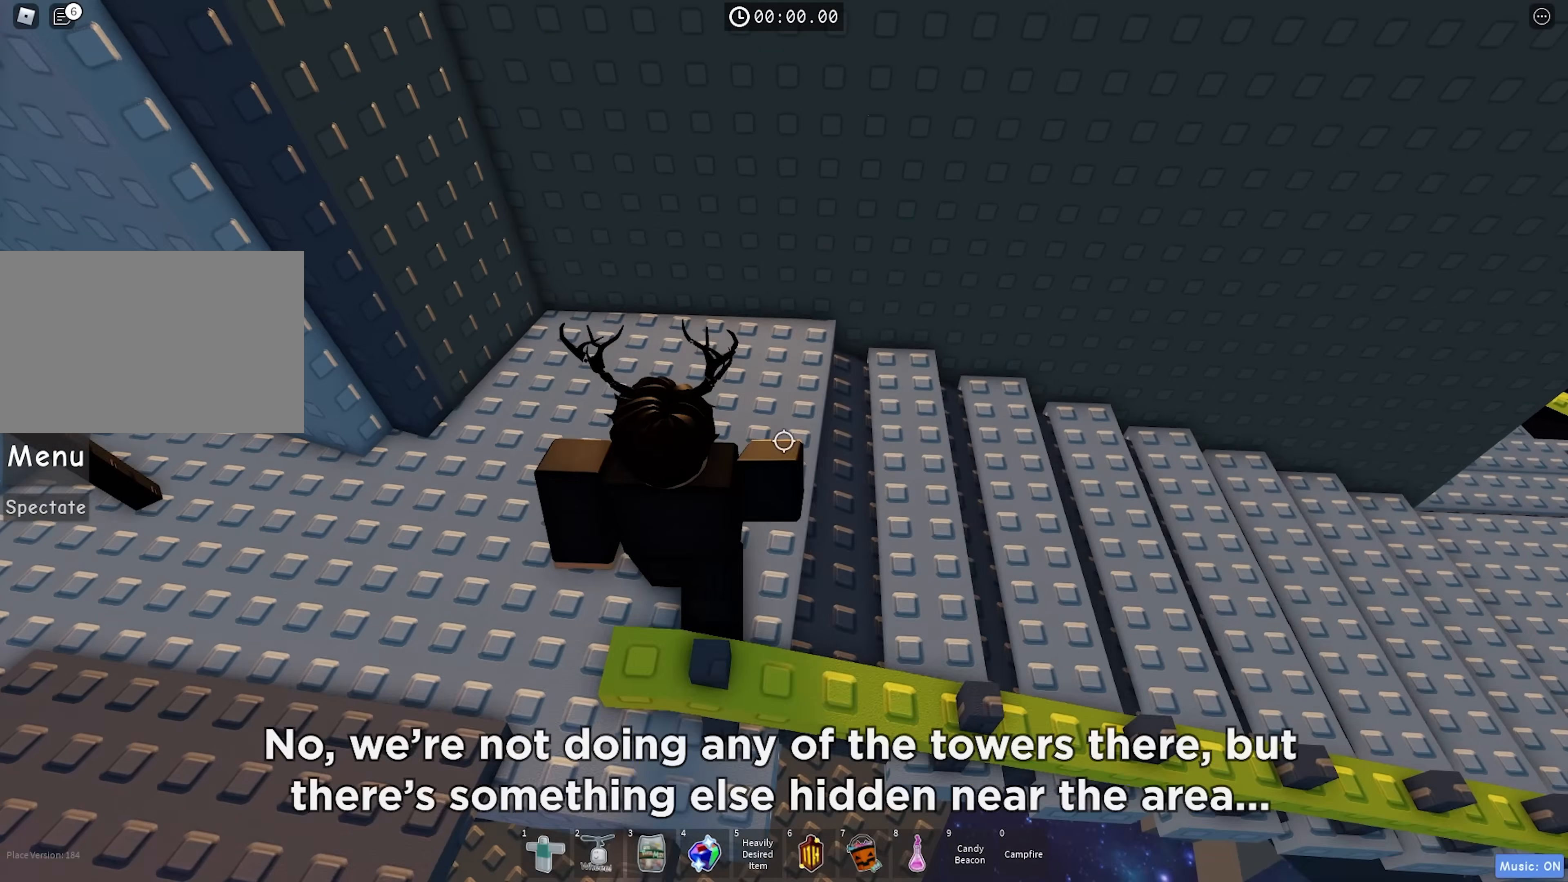
{"keys": ["d", "shift"], "events": [[50, "w", "up"], [433, "shift", "down"]]}
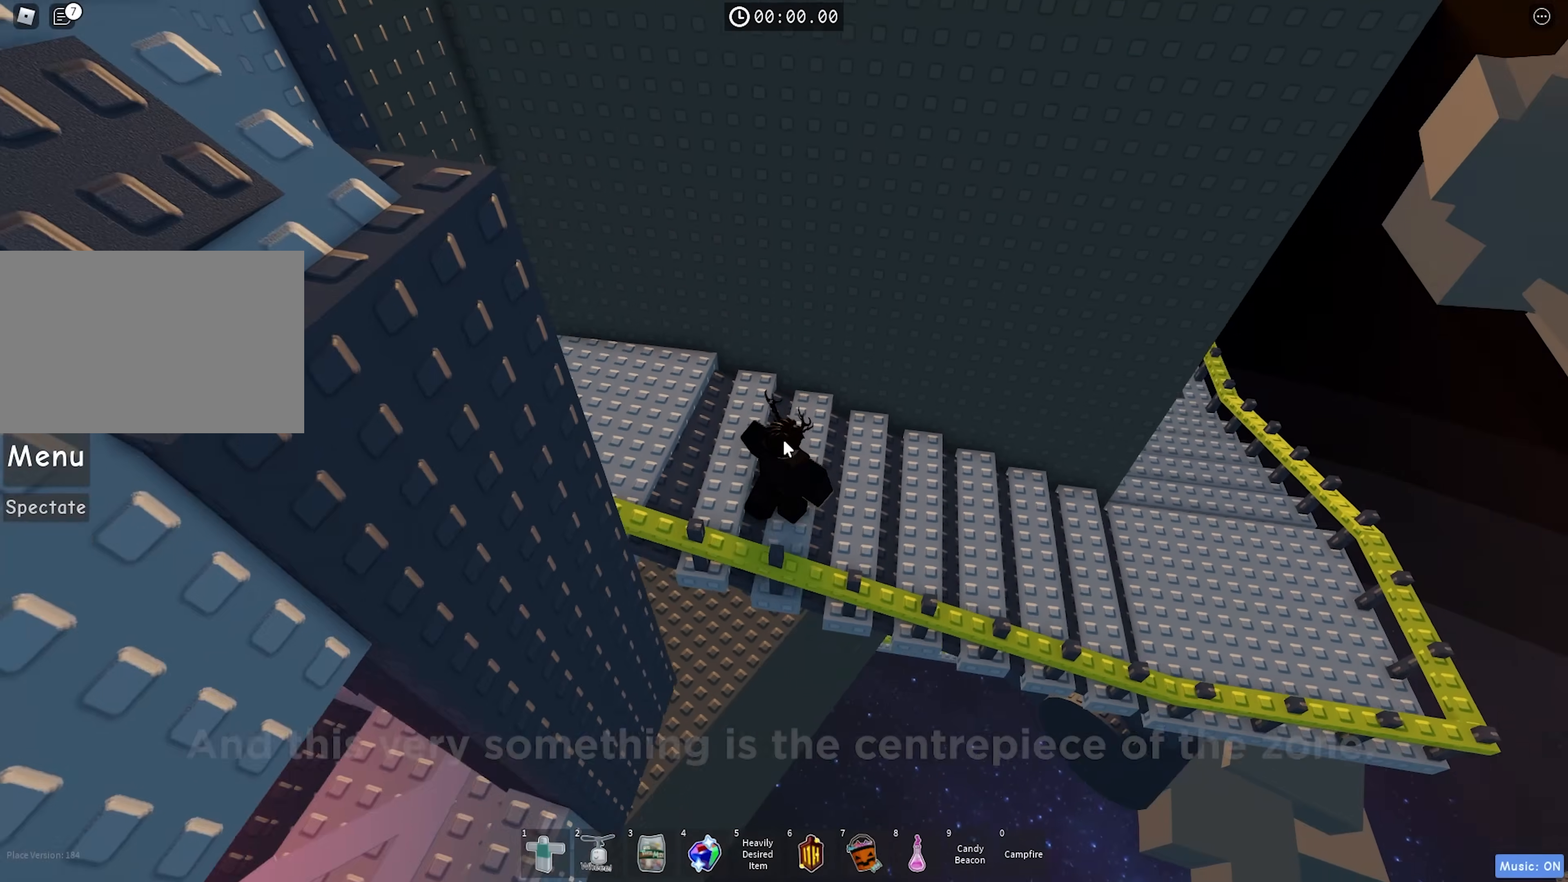
{"keys": ["d", "s"], "events": [[100, "shift", "up"], [200, "s", "down"]]}
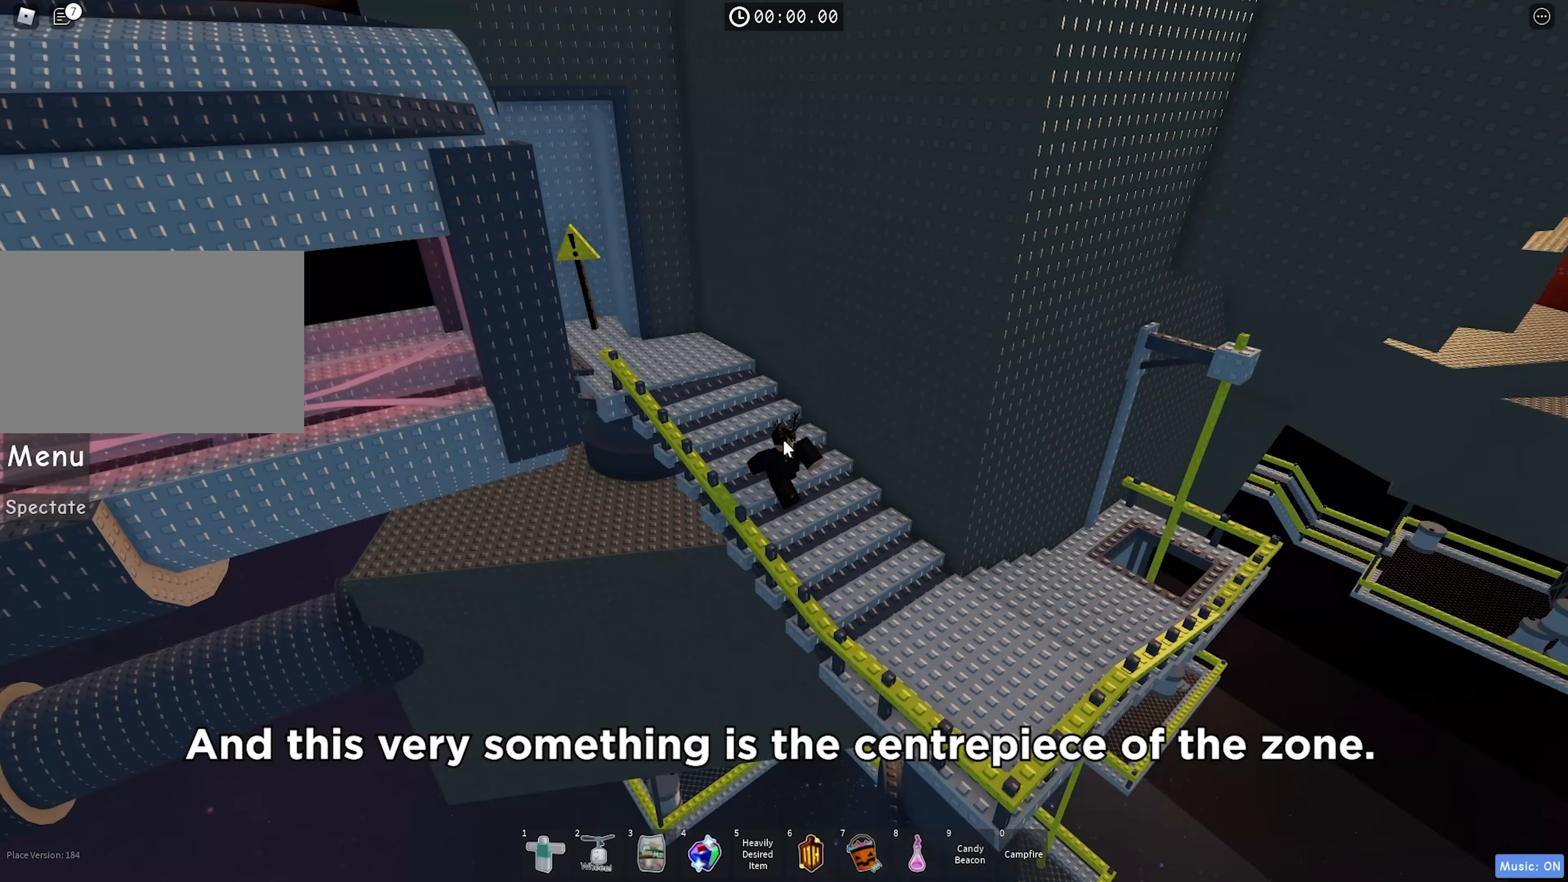
{"keys": ["d", "s"], "events": []}
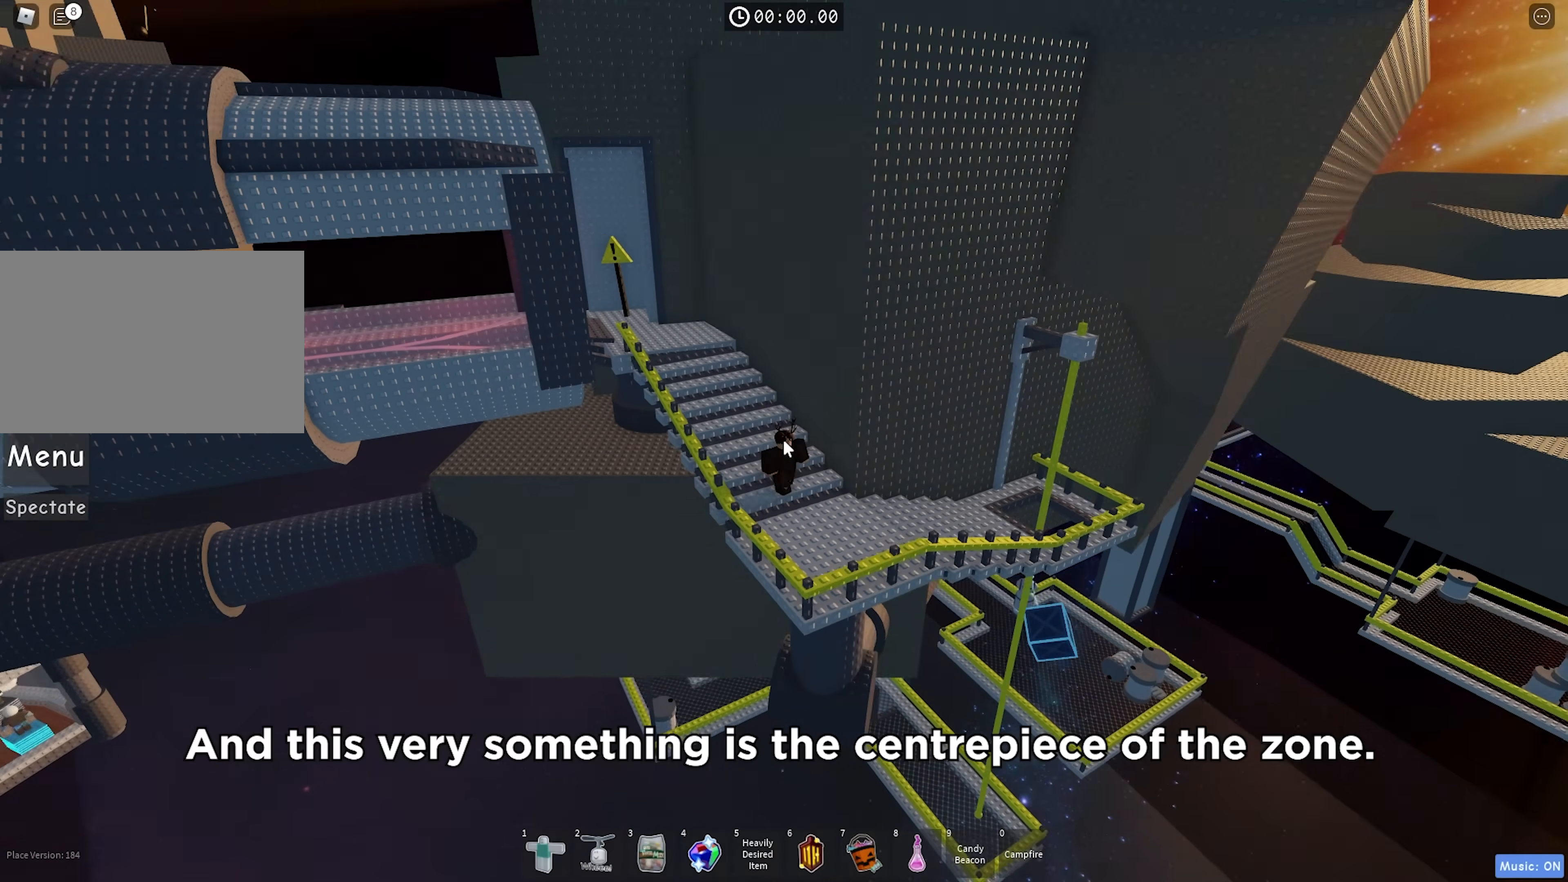
{"keys": ["d"], "events": [[317, "s", "up"]]}
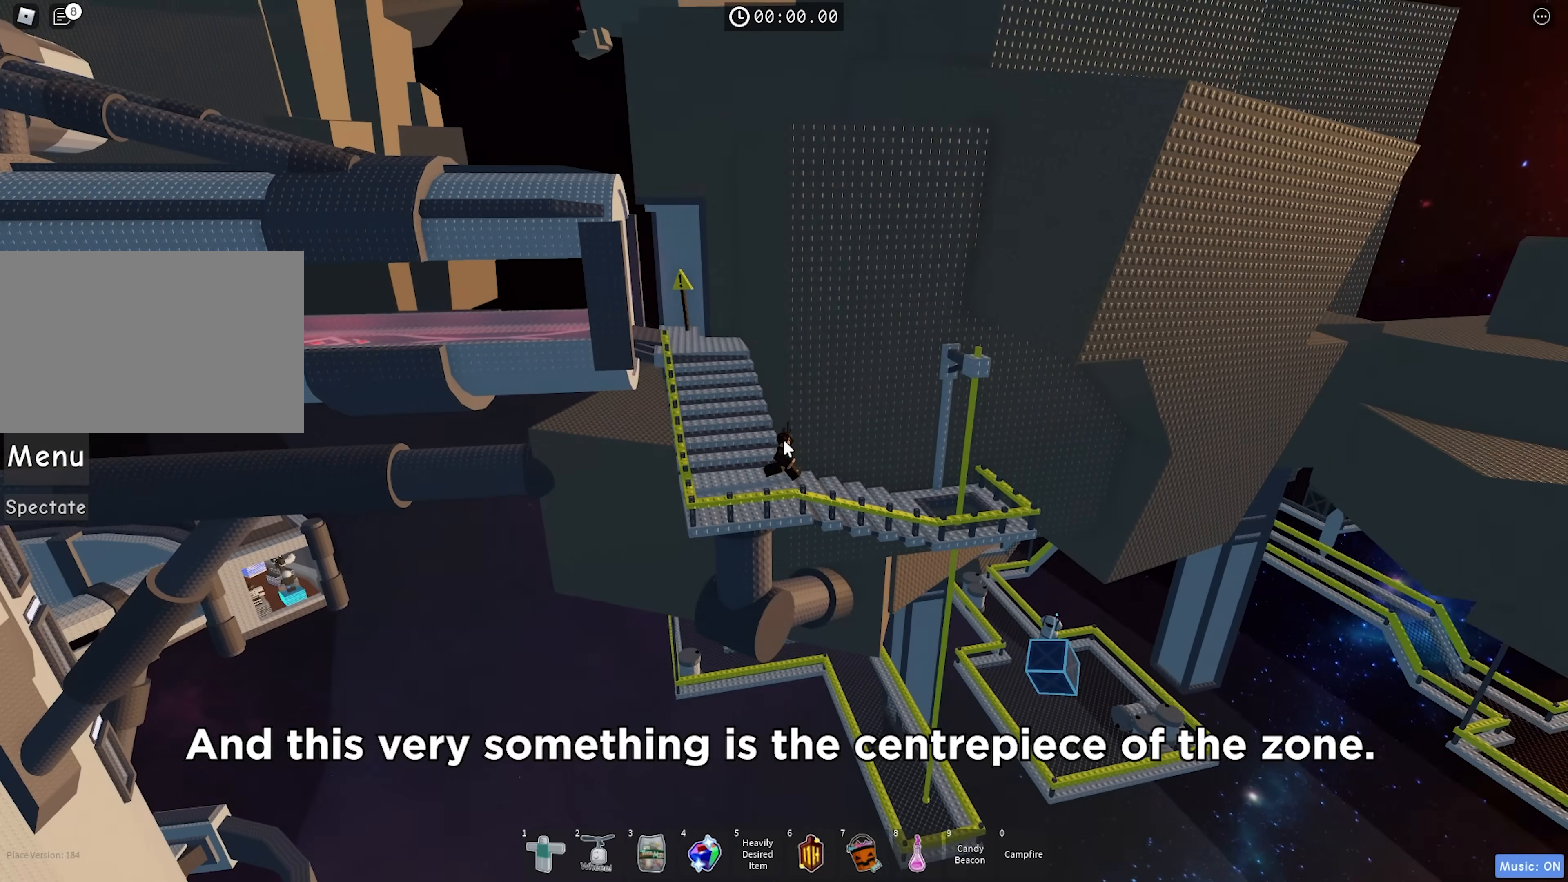
{"keys": ["a"], "events": [[150, "d", "up"], [383, "a", "down"]]}
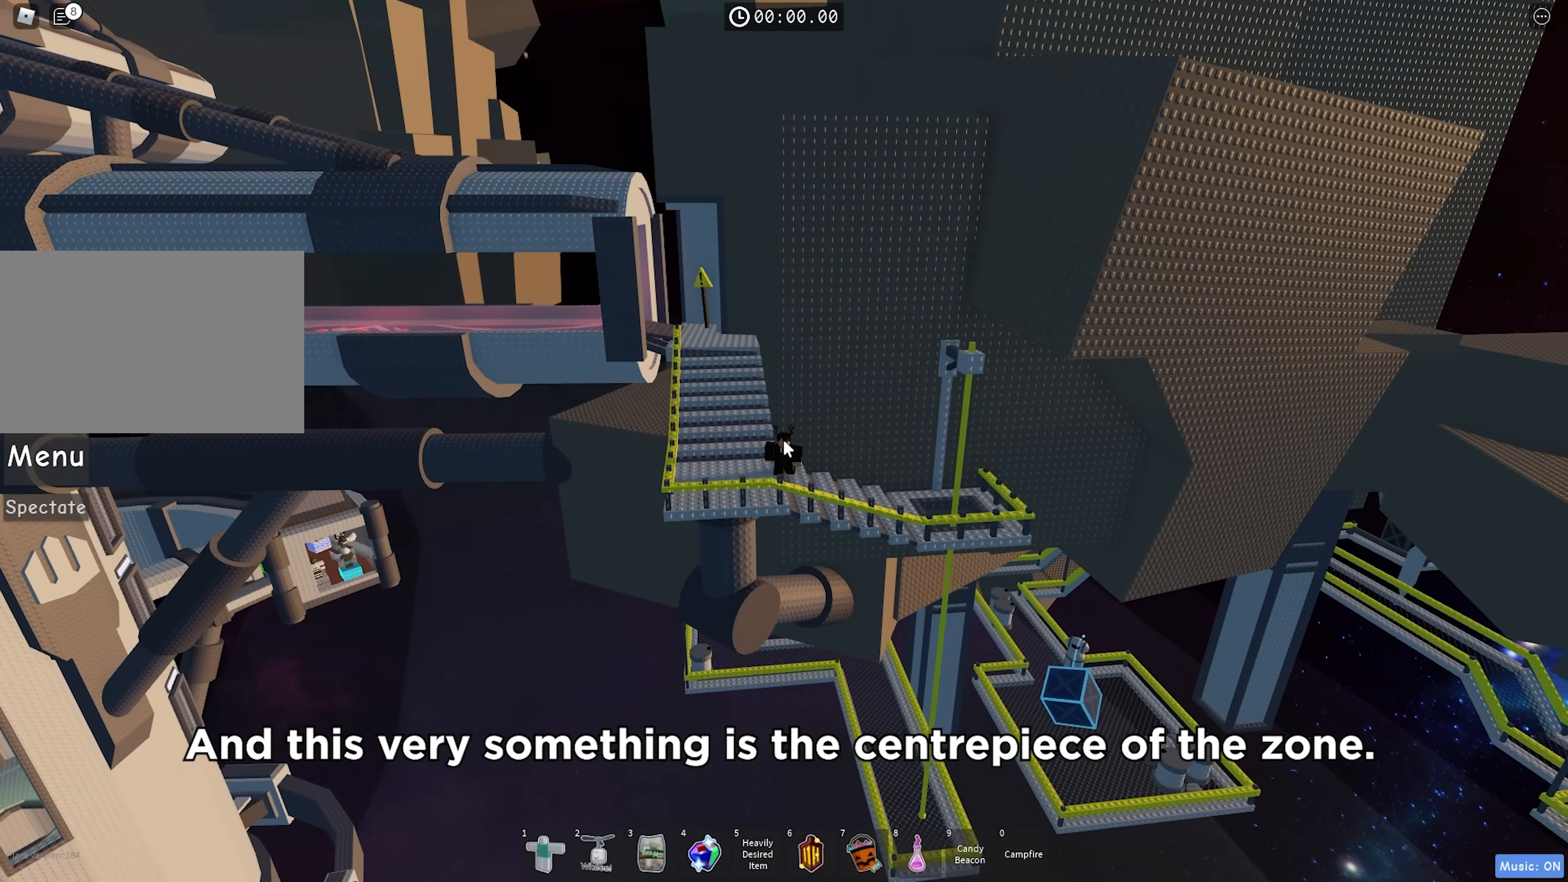
{"keys": ["a"], "events": [[17, "w", "down"], [383, "w", "up"], [433, "a", "up"], [467, "a", "down"]]}